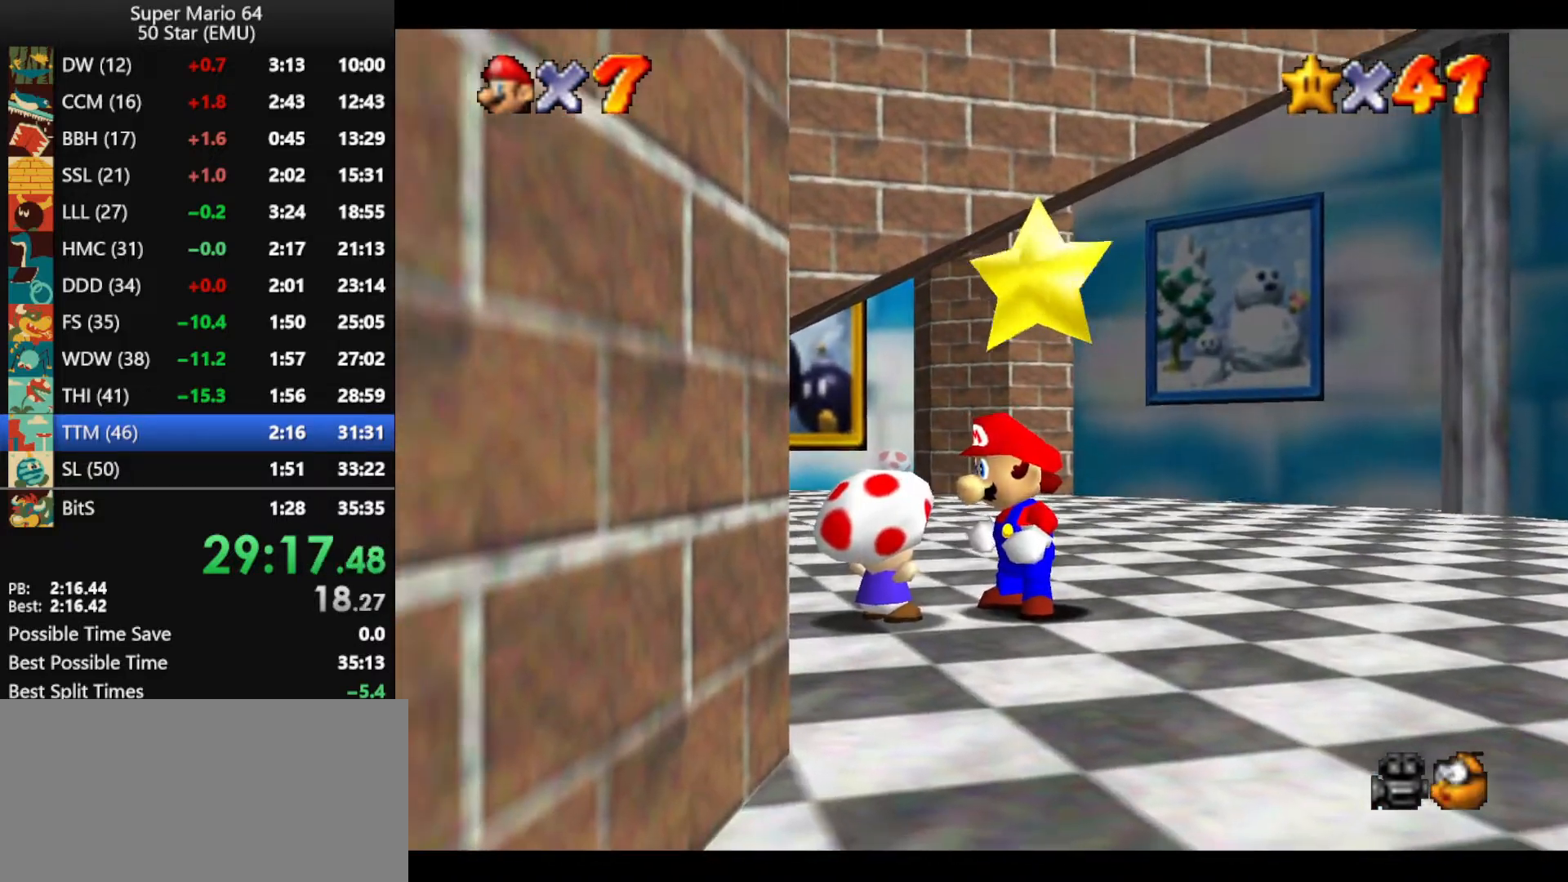
Gameplay with a controller (Nintendo layout); each line is a JSON object with the inputs held at the frame after it. "events" lists button and stick changes between this image and that frame as [ms after this image, input, new state], when the widget could be followed in between. Not read: L1 L3 R3 X Y.
{"buttons": [], "left_stick": "center", "events": [[167, "A", "down"], [167, "C_LEFT", "down"], [200, "Z", "down"], [233, "A", "up"], [233, "C_LEFT", "up"], [267, "Z", "up"], [300, "A", "down"], [300, "C_LEFT", "down"], [300, "Z", "down"], [400, "A", "up"], [400, "Z", "up"], [433, "C_LEFT", "up"]]}
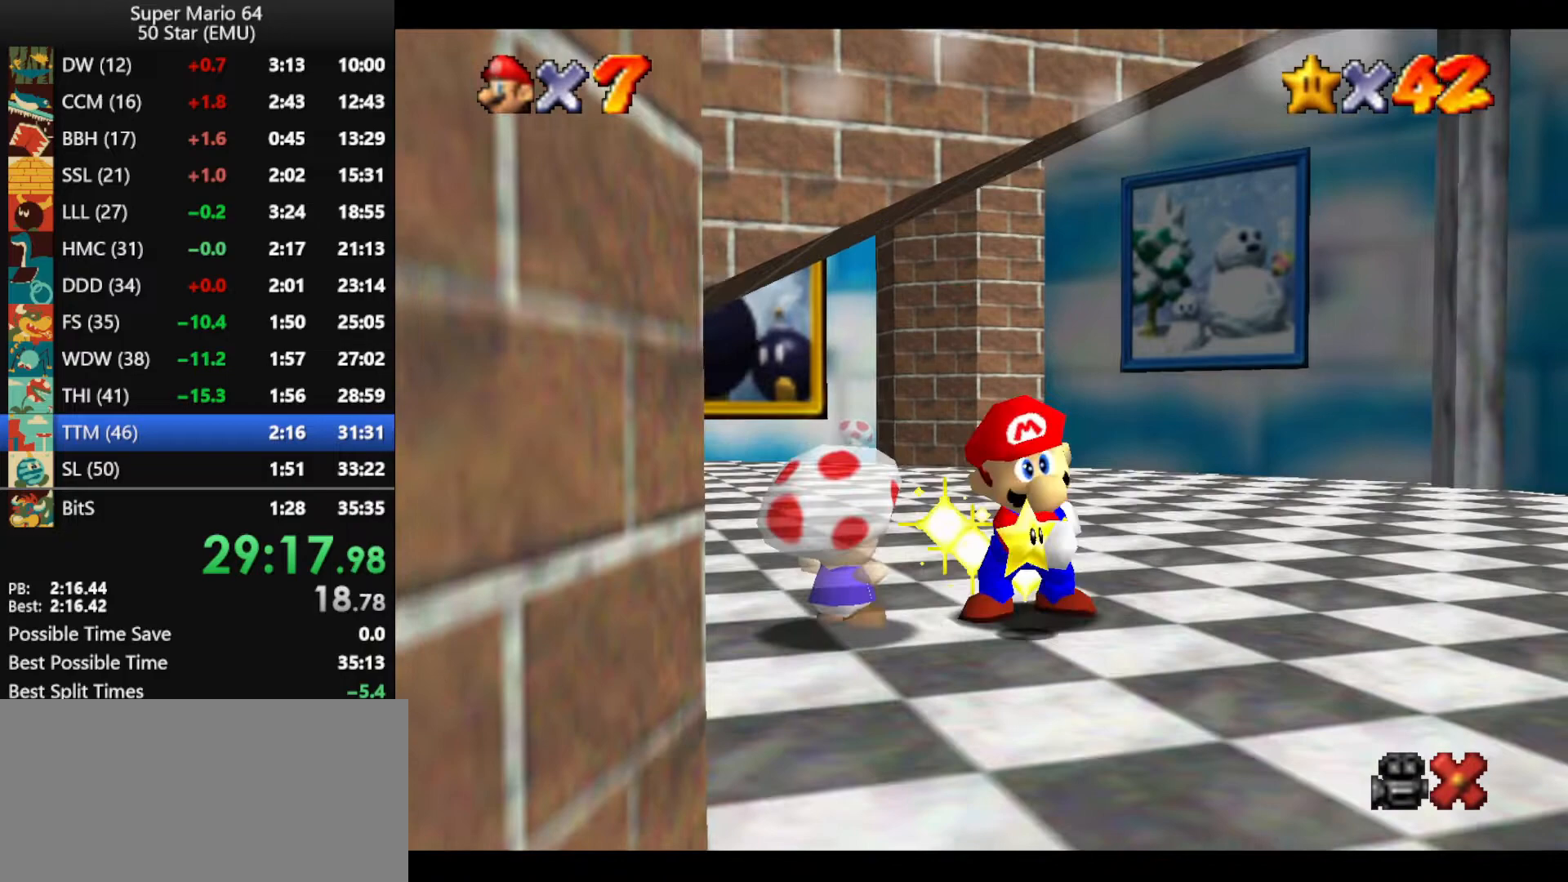
{"buttons": ["A", "B"], "left_stick": "right", "events": [[200, "left_stick", "right"], [233, "A", "down"], [267, "B", "down"], [367, "A", "up"], [367, "B", "up"], [433, "A", "down"], [467, "B", "down"]]}
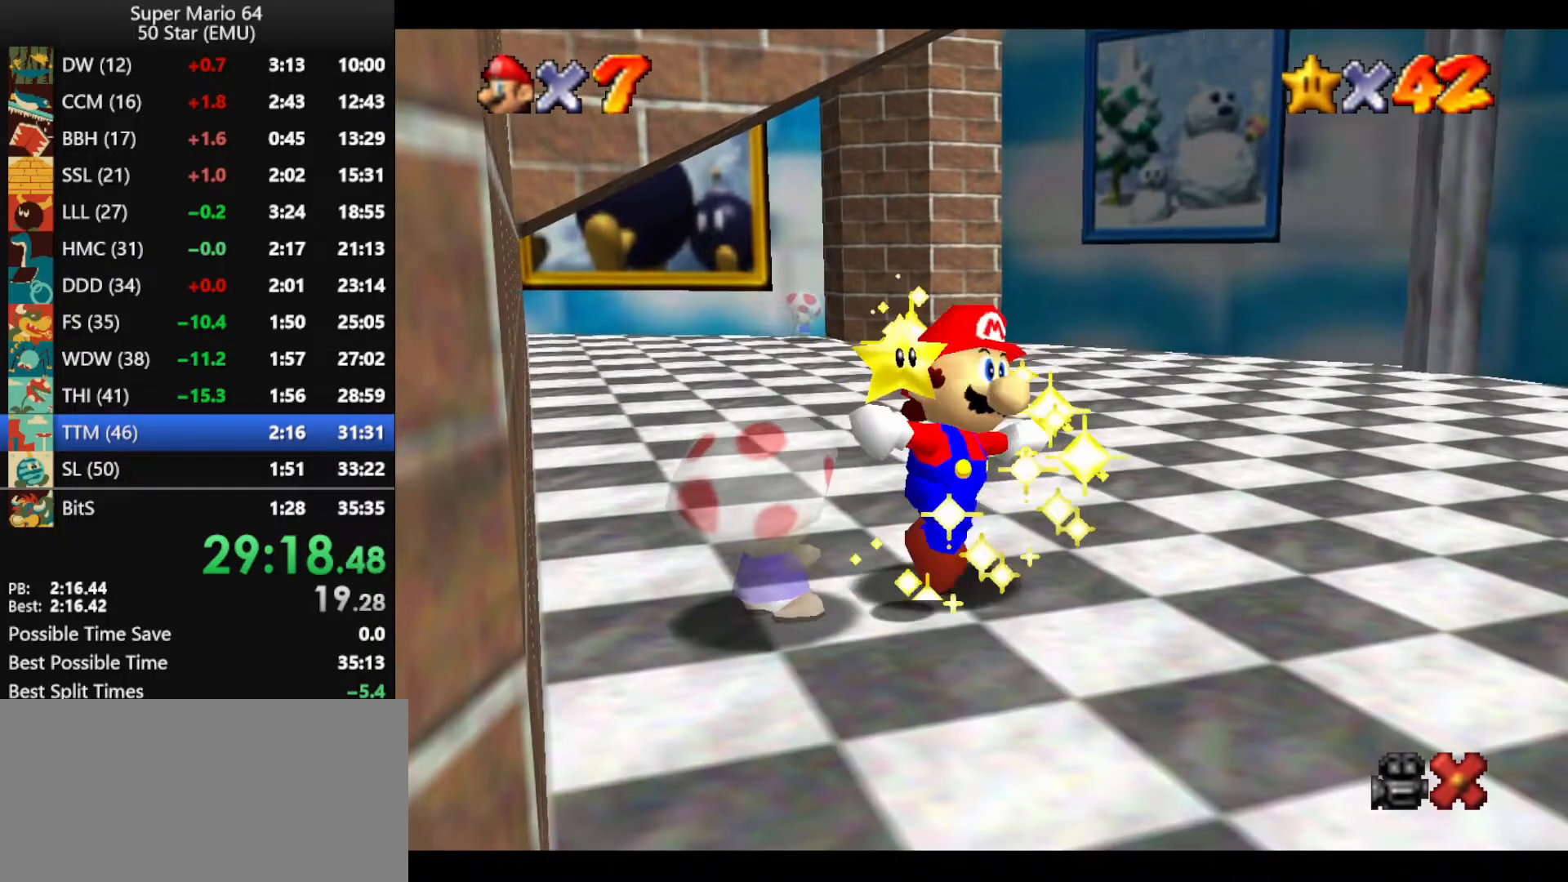
{"buttons": ["A"], "left_stick": "right", "events": [[67, "A", "up"], [67, "B", "up"], [133, "A", "down"], [133, "B", "down"], [233, "A", "up"], [233, "B", "up"], [300, "A", "down"], [367, "B", "down"], [433, "A", "up"], [433, "B", "up"], [500, "A", "down"]]}
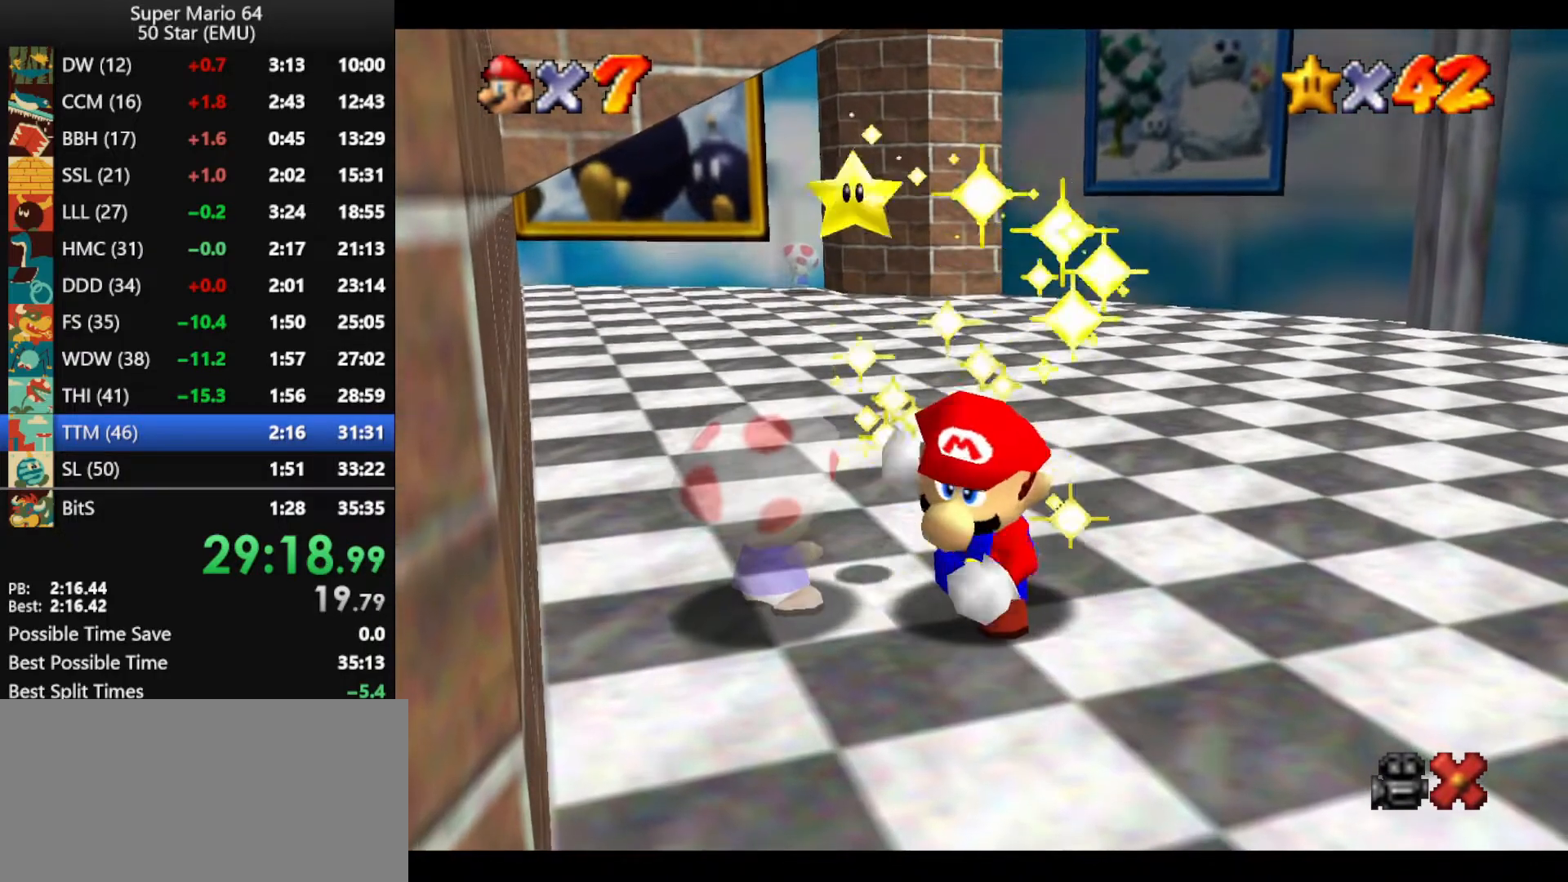
{"buttons": [], "left_stick": "right", "events": [[33, "B", "down"], [100, "A", "up"], [100, "B", "up"], [167, "A", "down"], [233, "B", "down"], [300, "A", "up"], [300, "B", "up"], [367, "A", "down"], [400, "B", "down"], [467, "A", "up"], [467, "B", "up"]]}
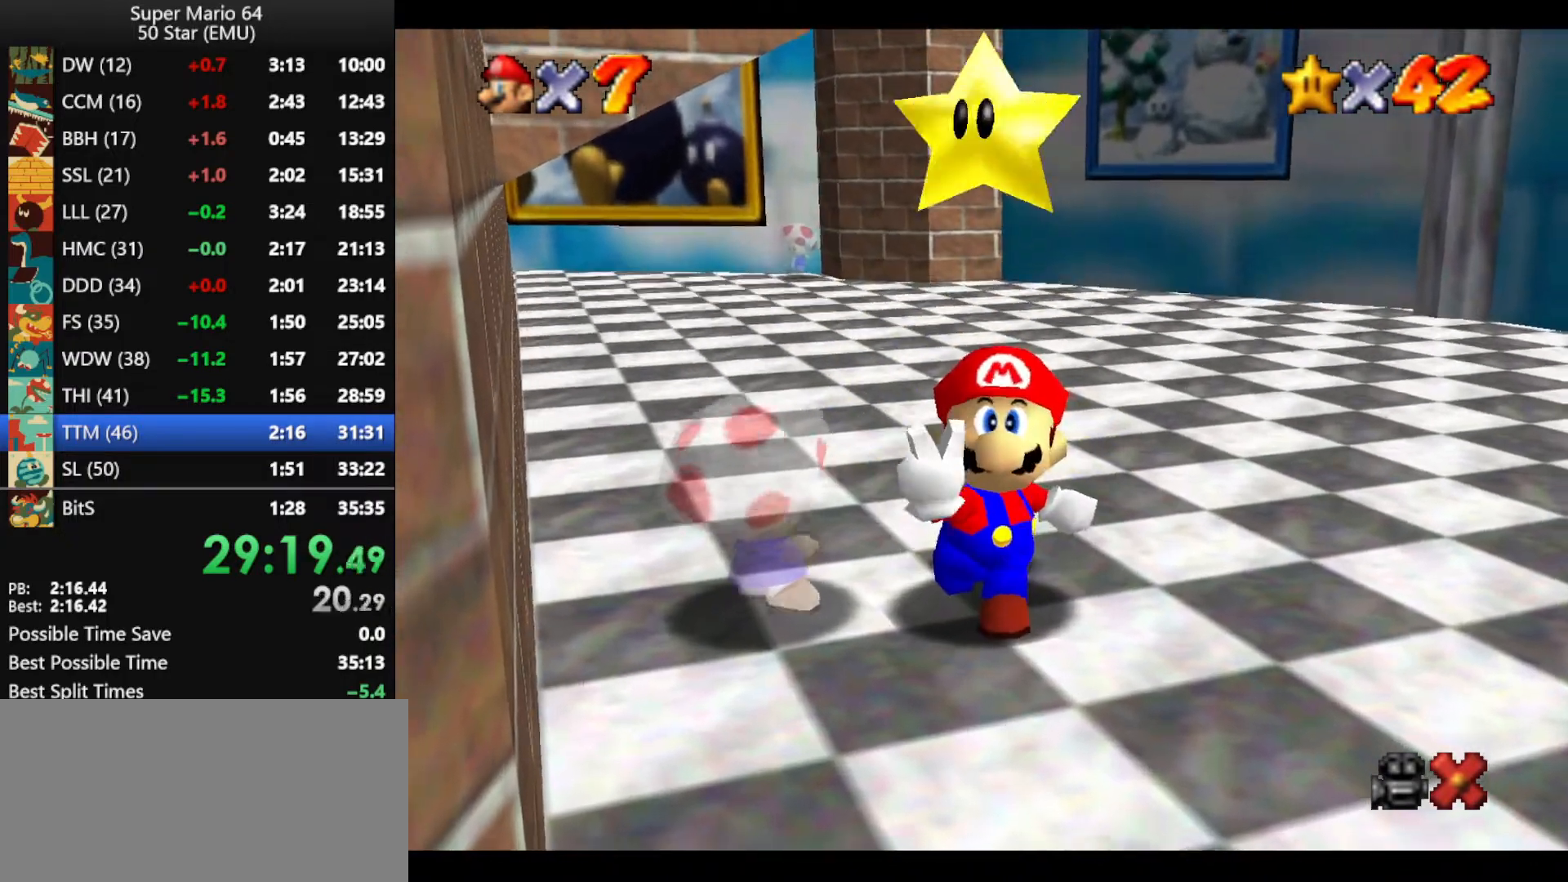
{"buttons": [], "left_stick": "right", "events": [[33, "A", "down"], [133, "B", "down"], [167, "A", "up"], [167, "B", "up"], [233, "A", "down"], [267, "B", "down"], [333, "A", "up"], [333, "B", "up"], [400, "A", "down"], [433, "B", "down"], [500, "A", "up"], [500, "B", "up"]]}
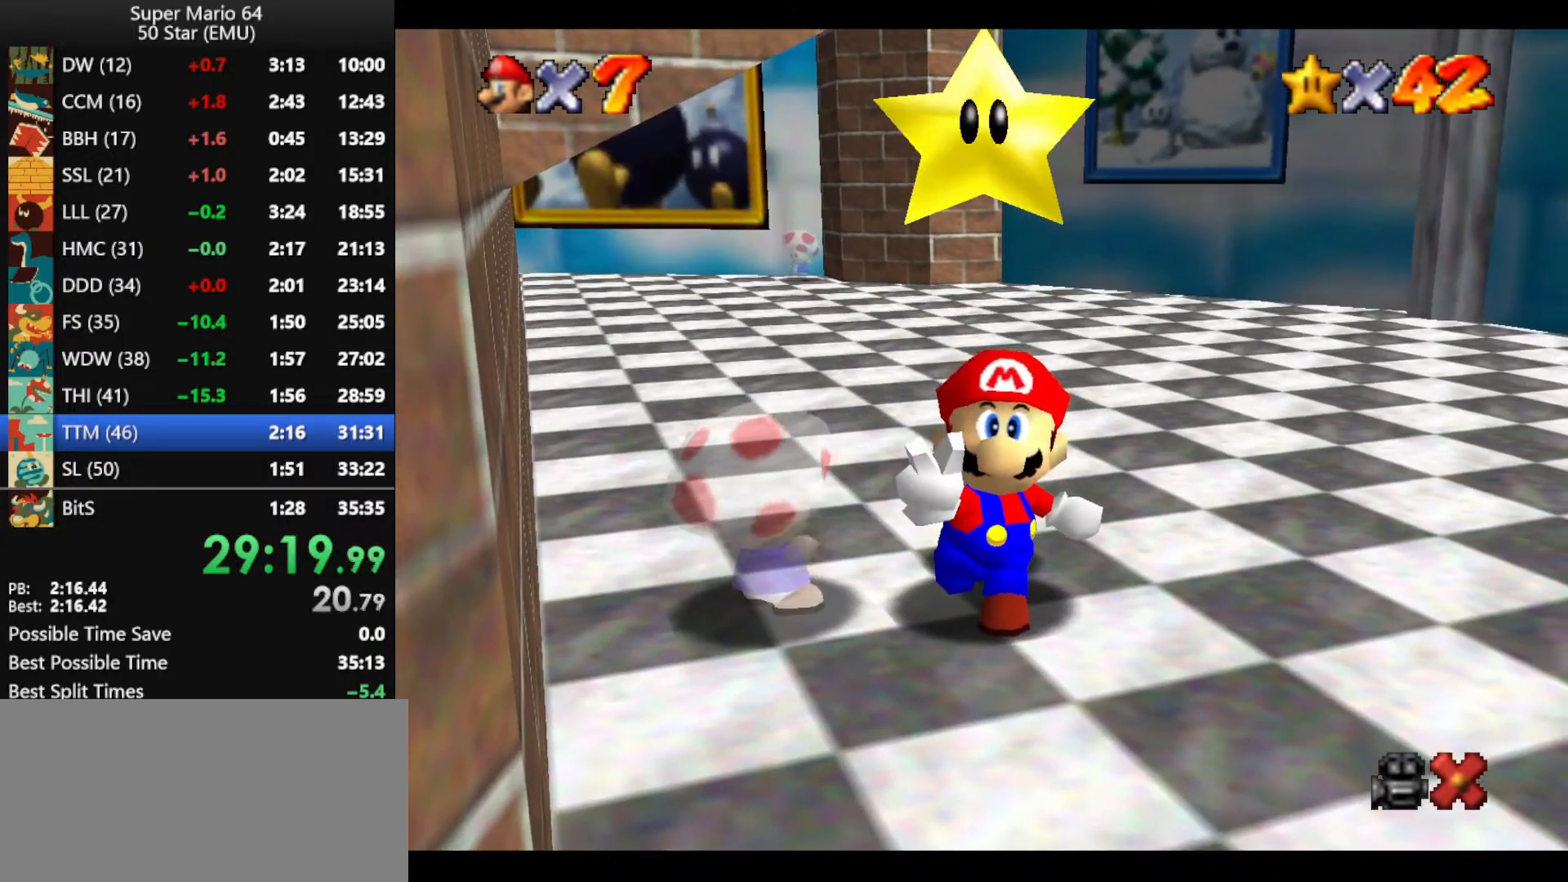
{"buttons": ["A", "B"], "left_stick": "right", "events": [[100, "A", "down"], [133, "B", "down"], [200, "A", "up"], [200, "B", "up"], [267, "A", "down"], [300, "B", "down"], [367, "A", "up"], [367, "B", "up"], [433, "A", "down"], [467, "B", "down"]]}
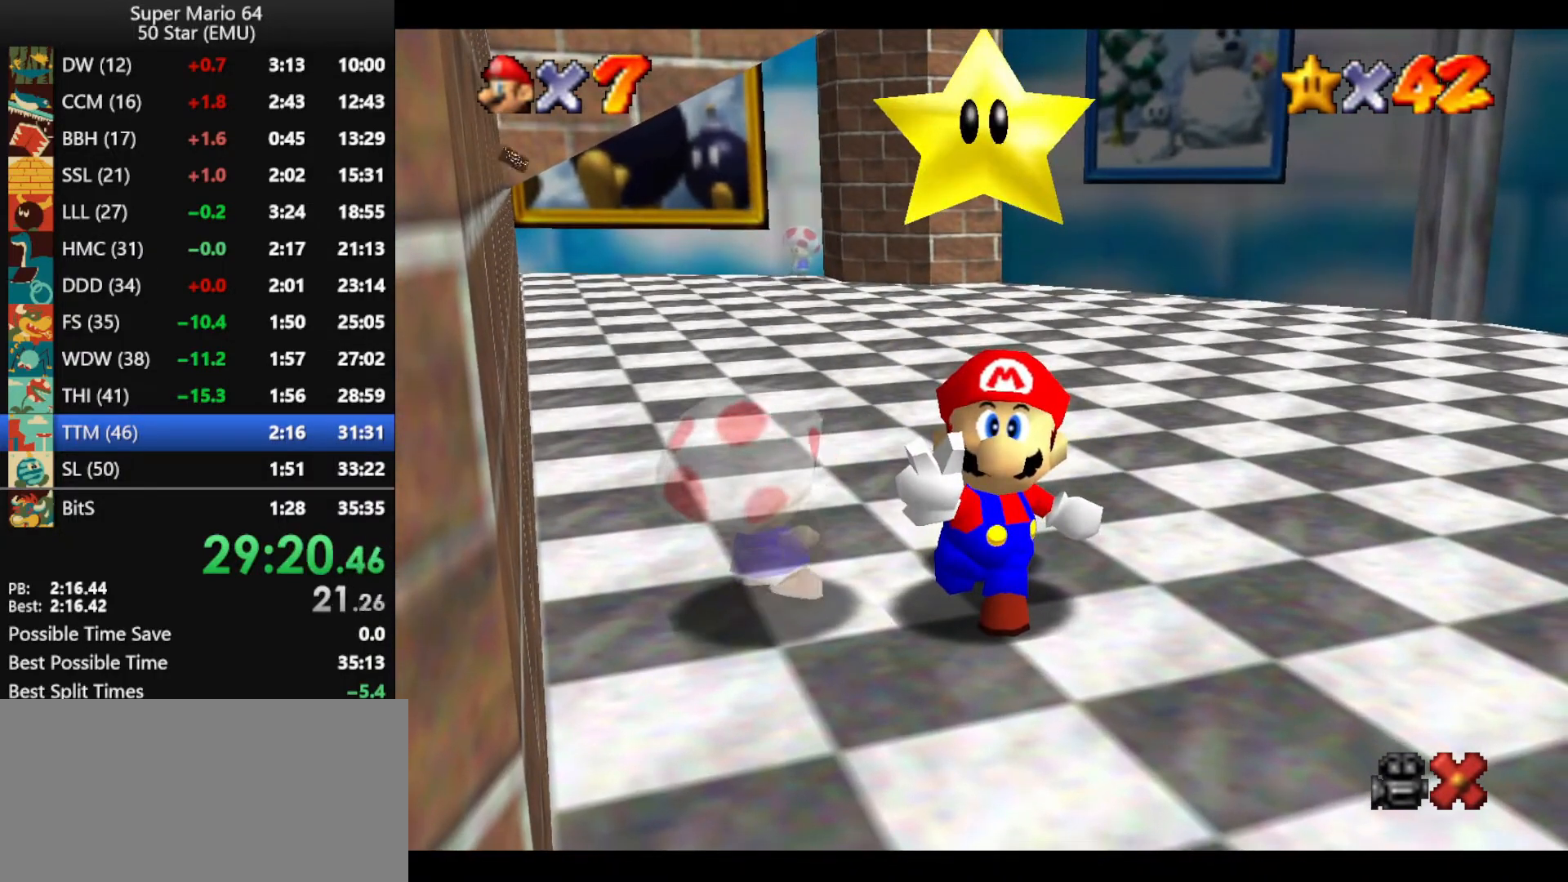
{"buttons": ["A", "B"], "left_stick": "right", "events": [[33, "A", "up"], [33, "B", "up"], [100, "A", "down"], [133, "B", "down"], [200, "A", "up"], [200, "B", "up"], [267, "A", "down"], [333, "B", "down"], [367, "A", "up"], [367, "B", "up"], [433, "A", "down"], [467, "B", "down"]]}
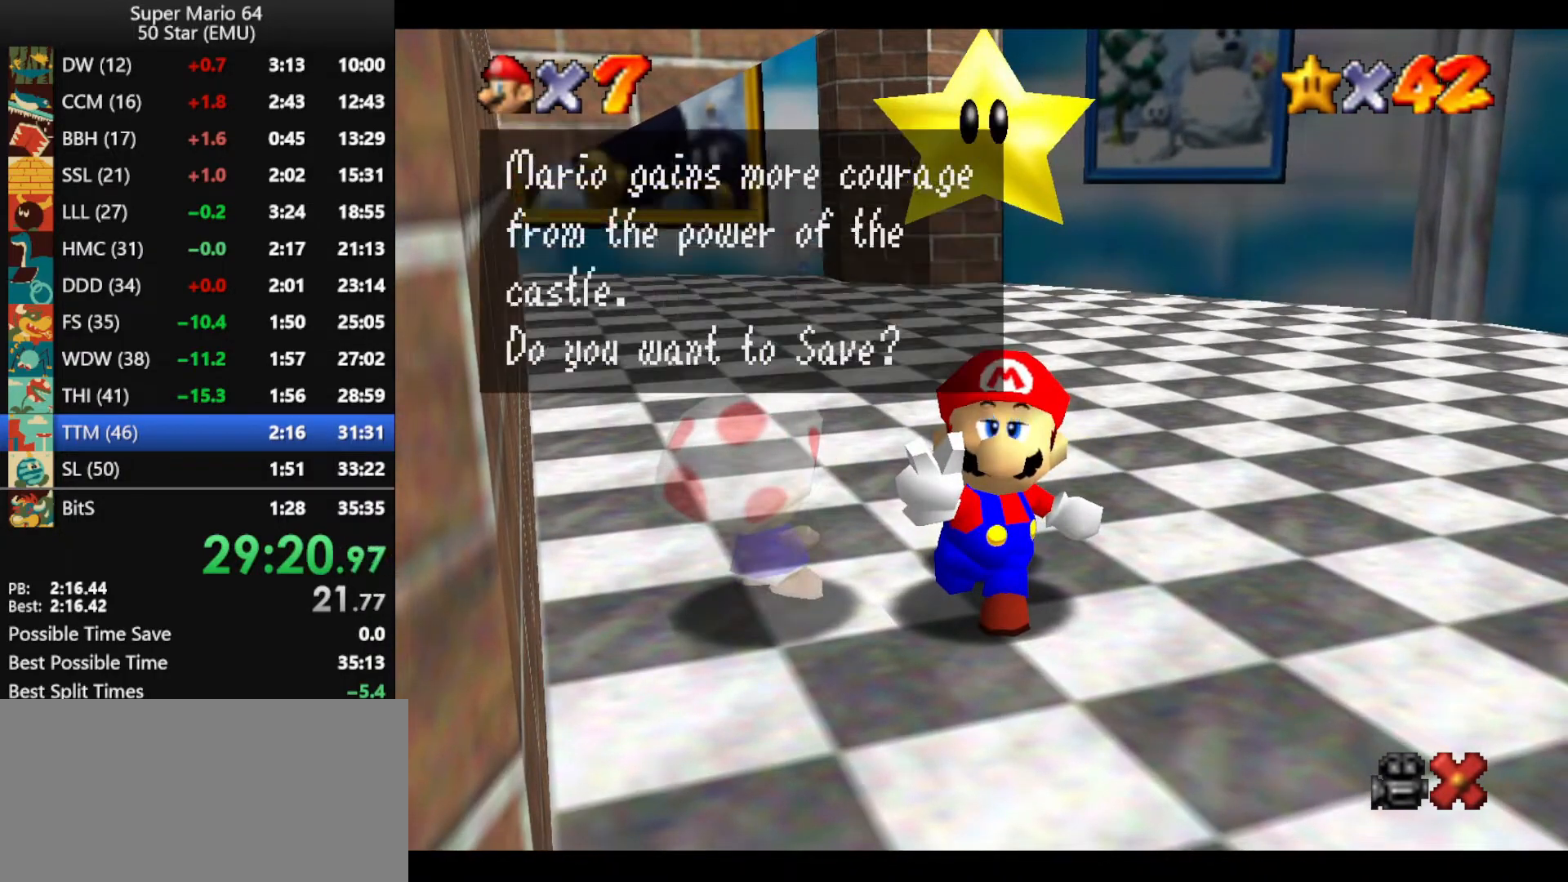
{"buttons": ["A"], "left_stick": "up-right", "events": [[33, "A", "up"], [33, "B", "up"], [100, "A", "down"], [167, "B", "down"], [200, "A", "up"], [200, "B", "up"], [267, "A", "down"], [300, "B", "down"], [367, "B", "up"], [467, "left_stick", "up-right"]]}
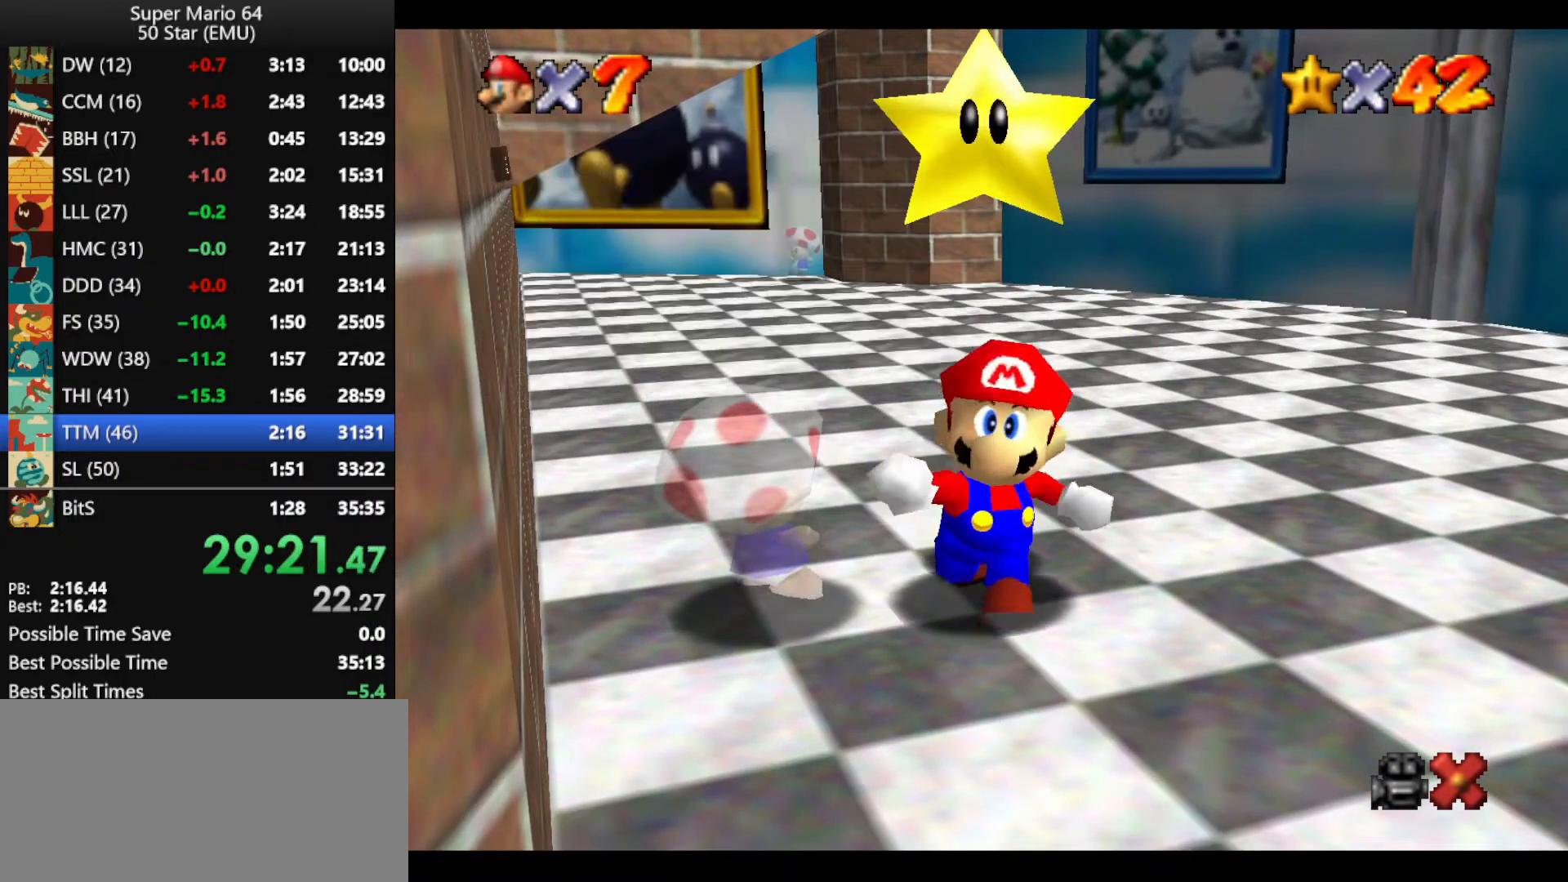
{"buttons": ["A"], "left_stick": "up-right", "events": []}
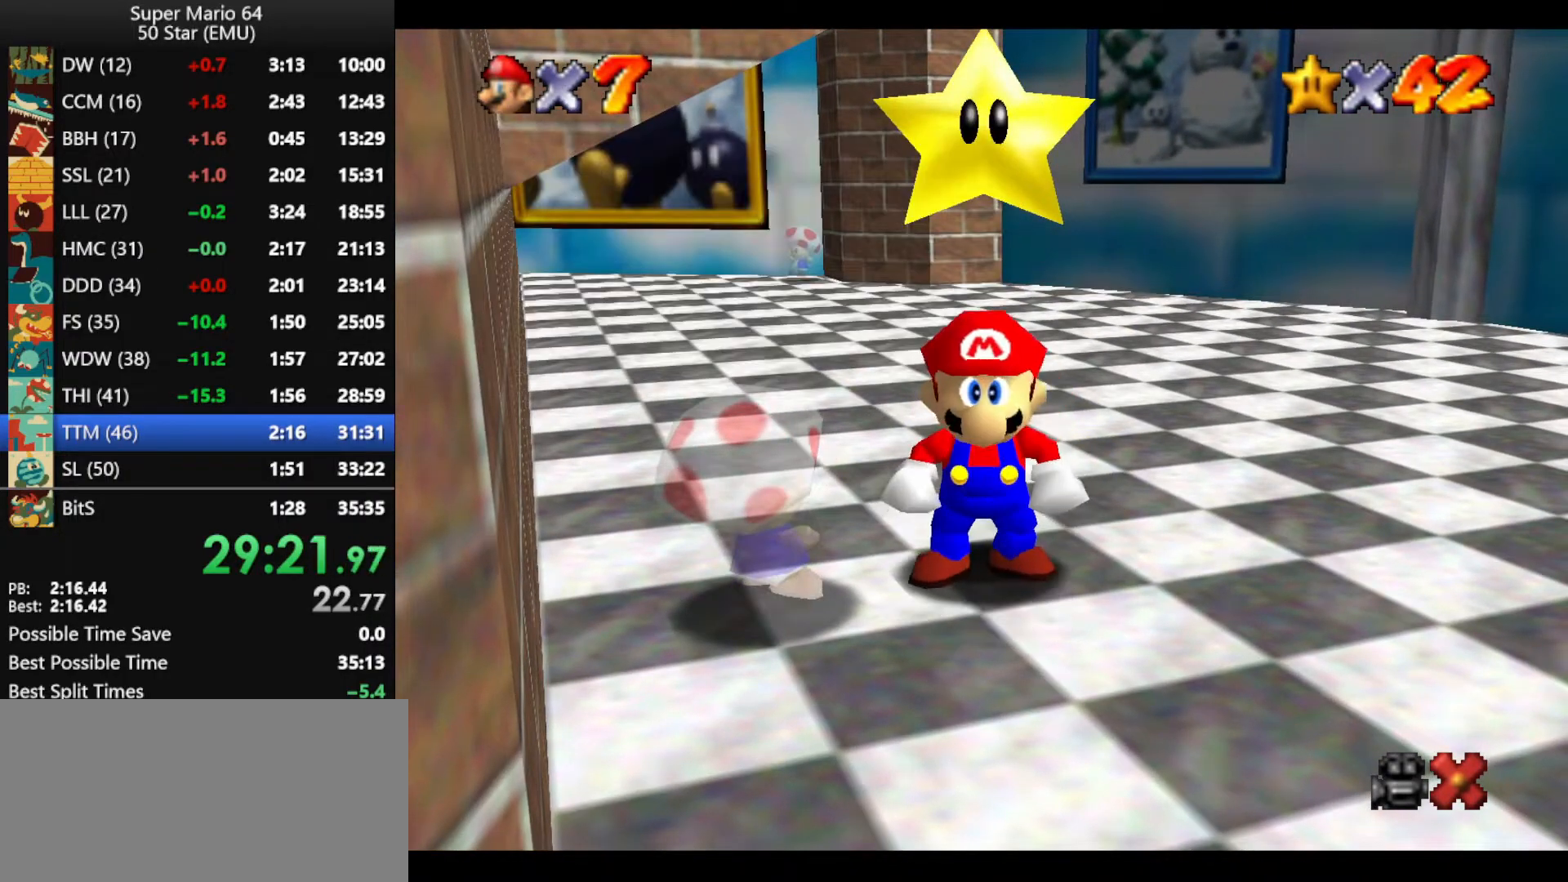
{"buttons": [], "left_stick": "up-right", "events": [[167, "B", "down"], [233, "A", "up"], [233, "B", "up"], [333, "C_LEFT", "down"], [433, "C_LEFT", "up"]]}
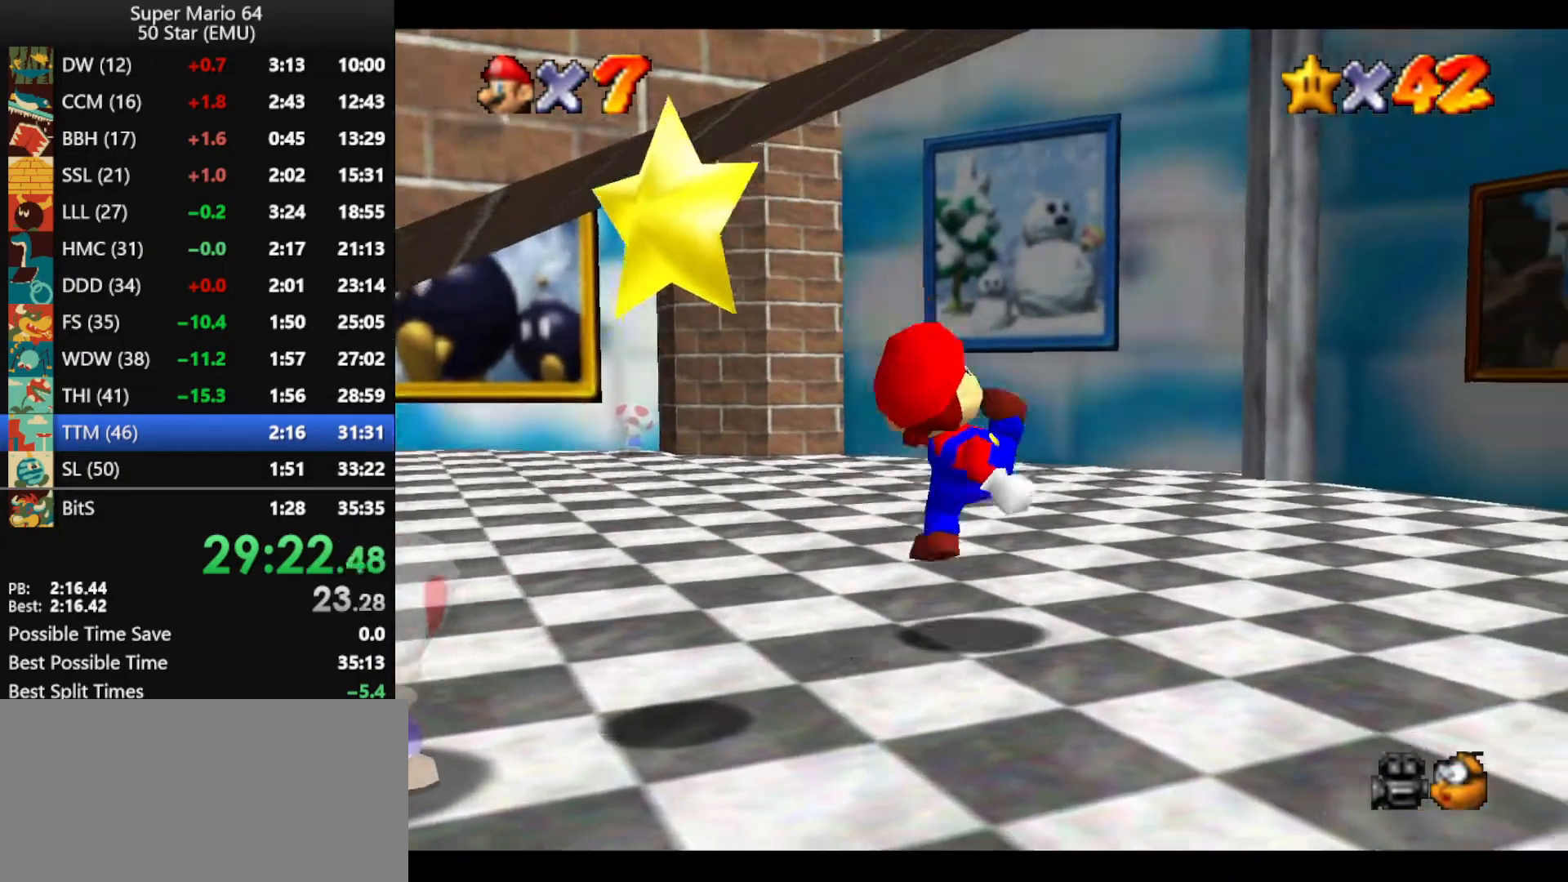
{"buttons": ["A", "Z"], "left_stick": "up-right", "events": [[233, "Z", "down"], [300, "A", "down"]]}
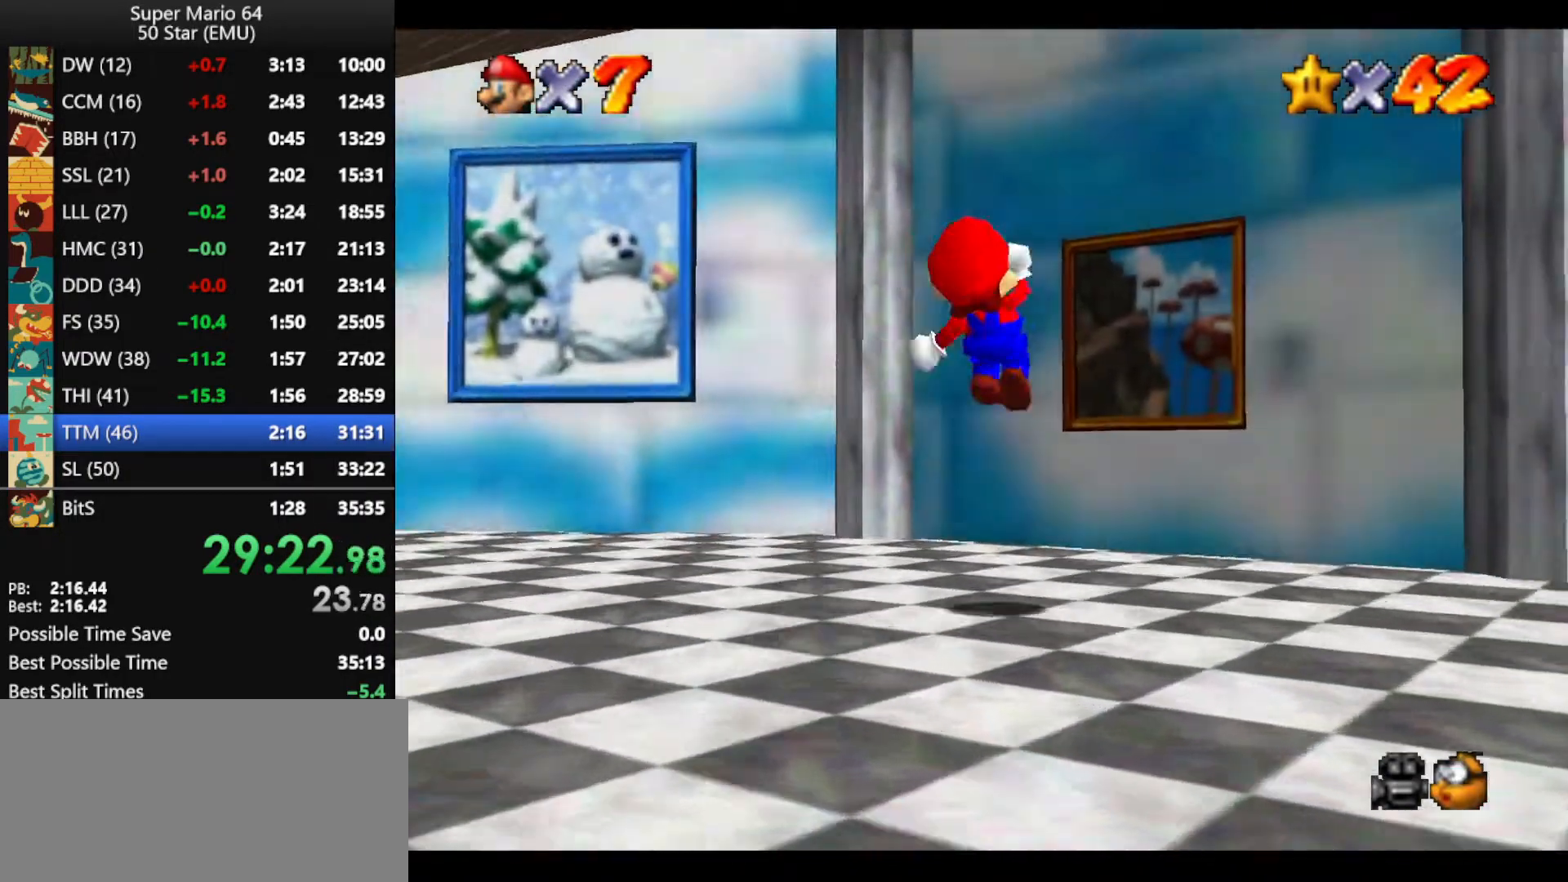
{"buttons": ["Z"], "left_stick": "up", "events": [[67, "left_stick", "up"], [467, "A", "up"]]}
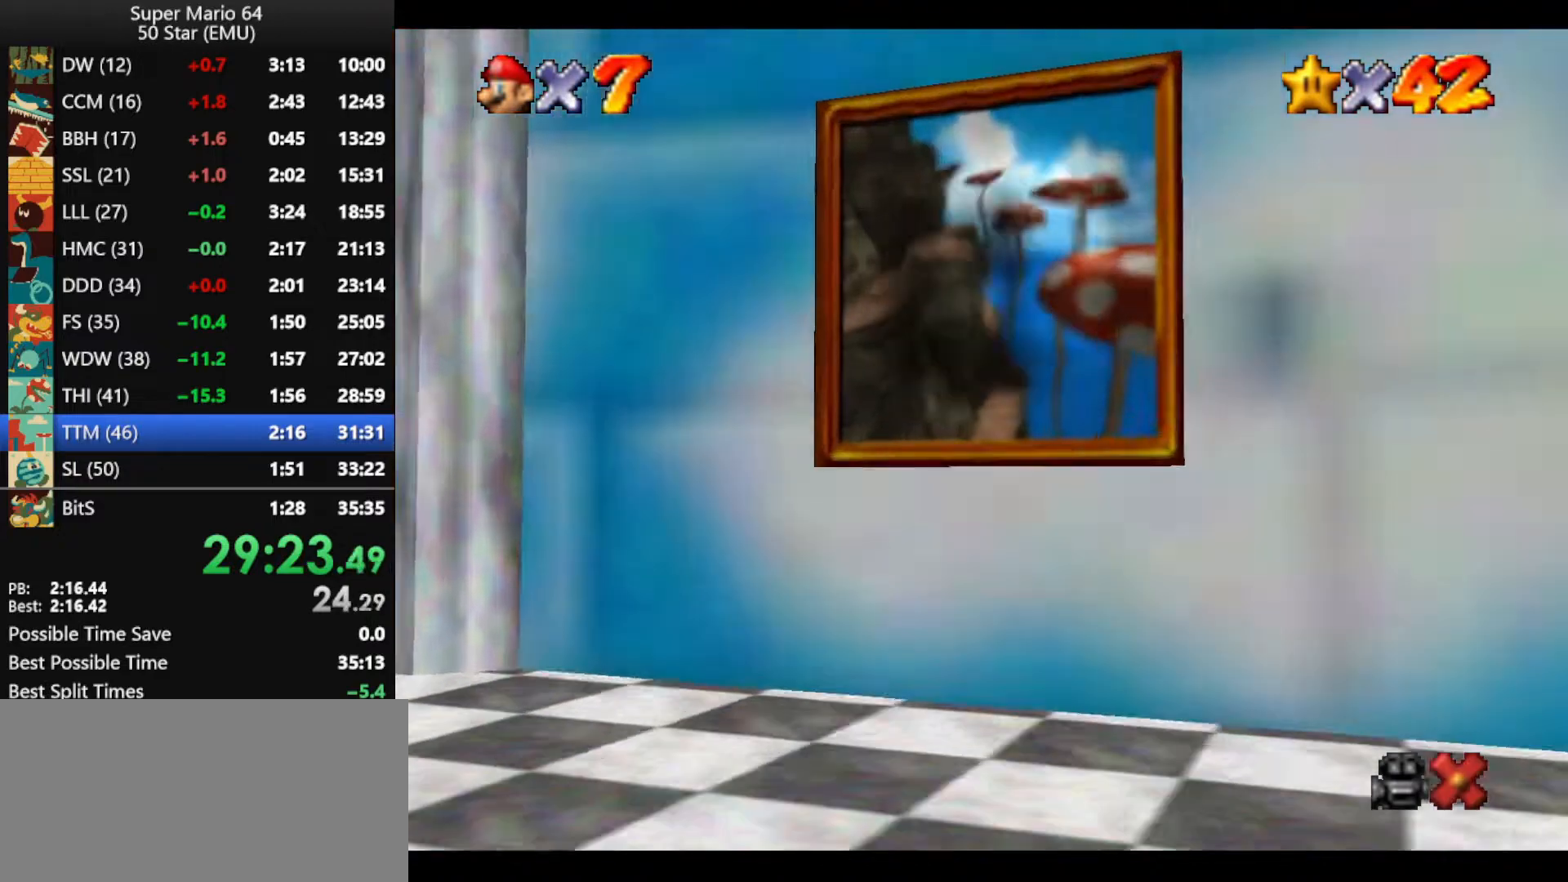
{"buttons": [], "left_stick": "center", "events": [[33, "Z", "up"], [67, "left_stick", "center"]]}
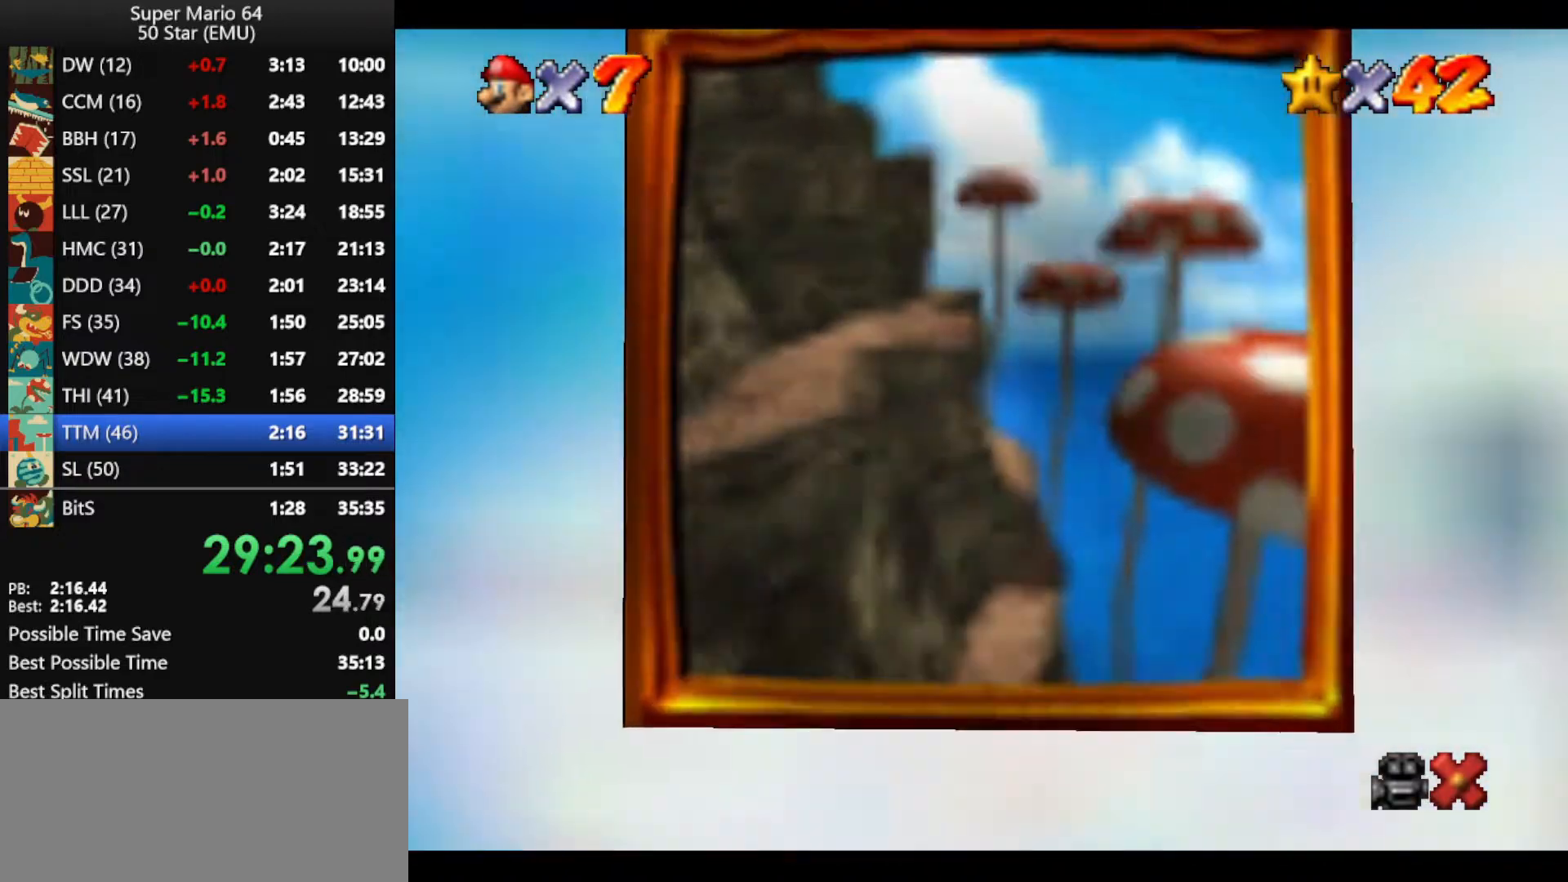
{"buttons": ["B"], "left_stick": "center", "events": [[333, "B", "down"], [400, "B", "up"], [500, "B", "down"]]}
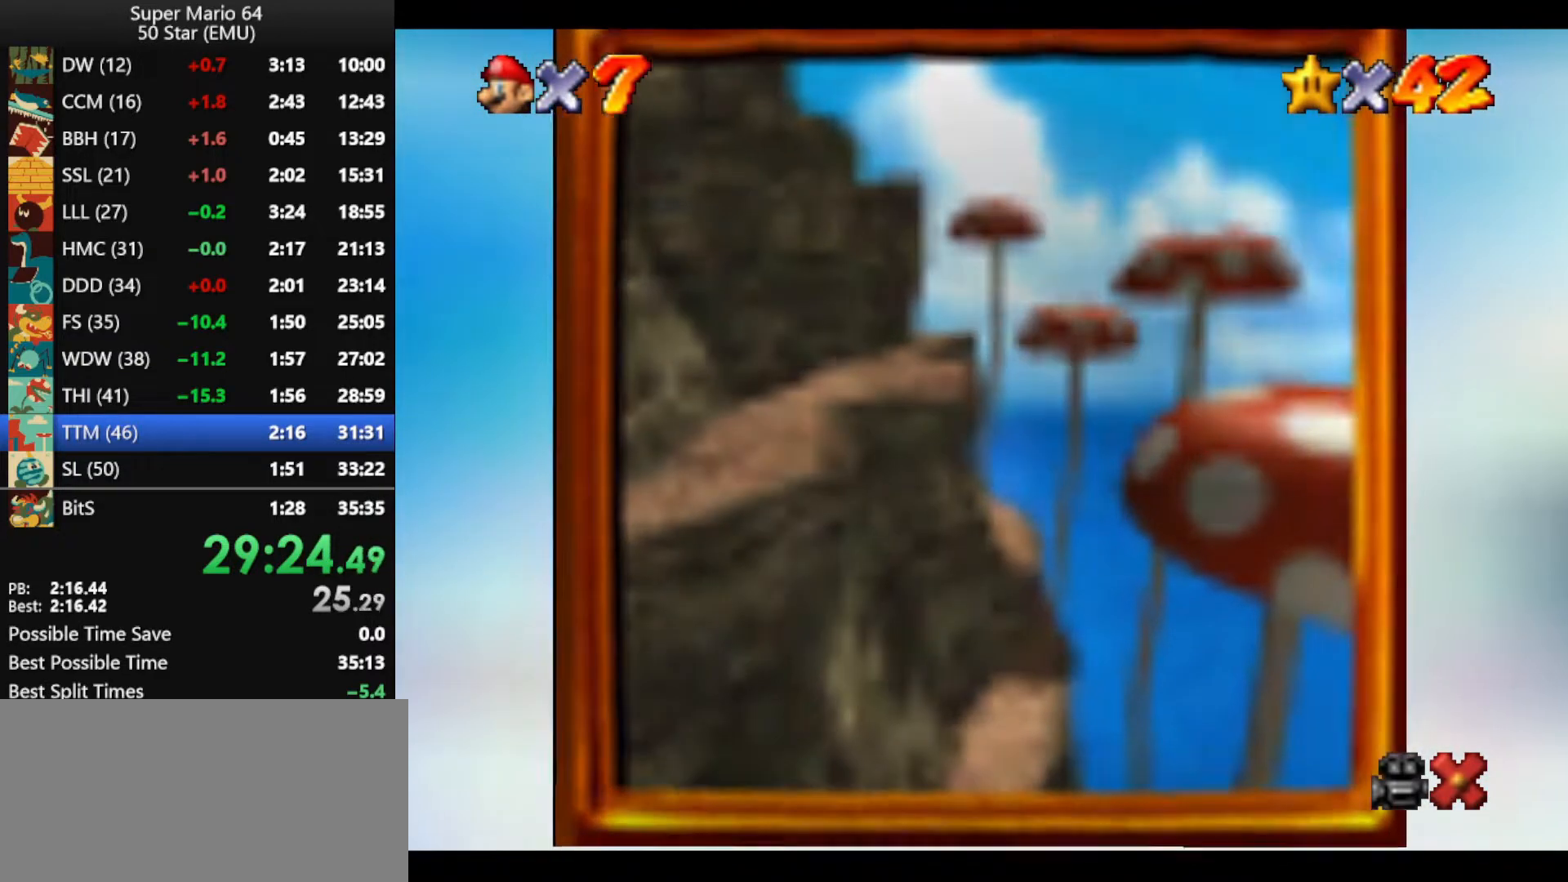
{"buttons": ["B"], "left_stick": "center", "events": [[100, "B", "up"], [167, "B", "down"], [233, "B", "up"], [333, "B", "down"], [433, "B", "up"], [500, "B", "down"]]}
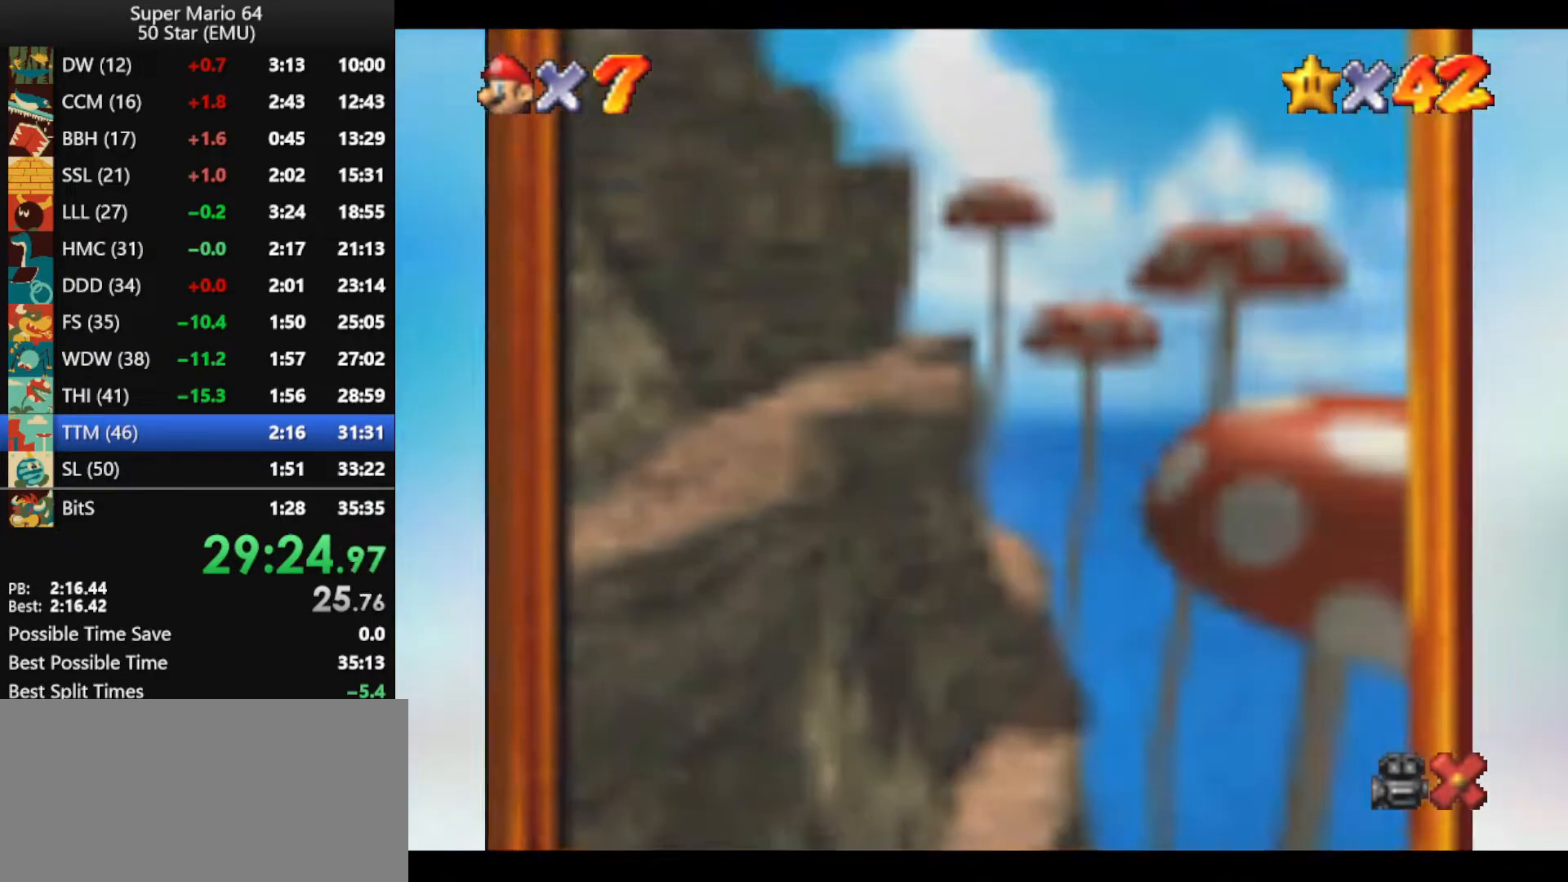
{"buttons": [], "left_stick": "center", "events": [[100, "B", "up"], [167, "B", "down"], [267, "B", "up"], [367, "B", "down"], [433, "B", "up"]]}
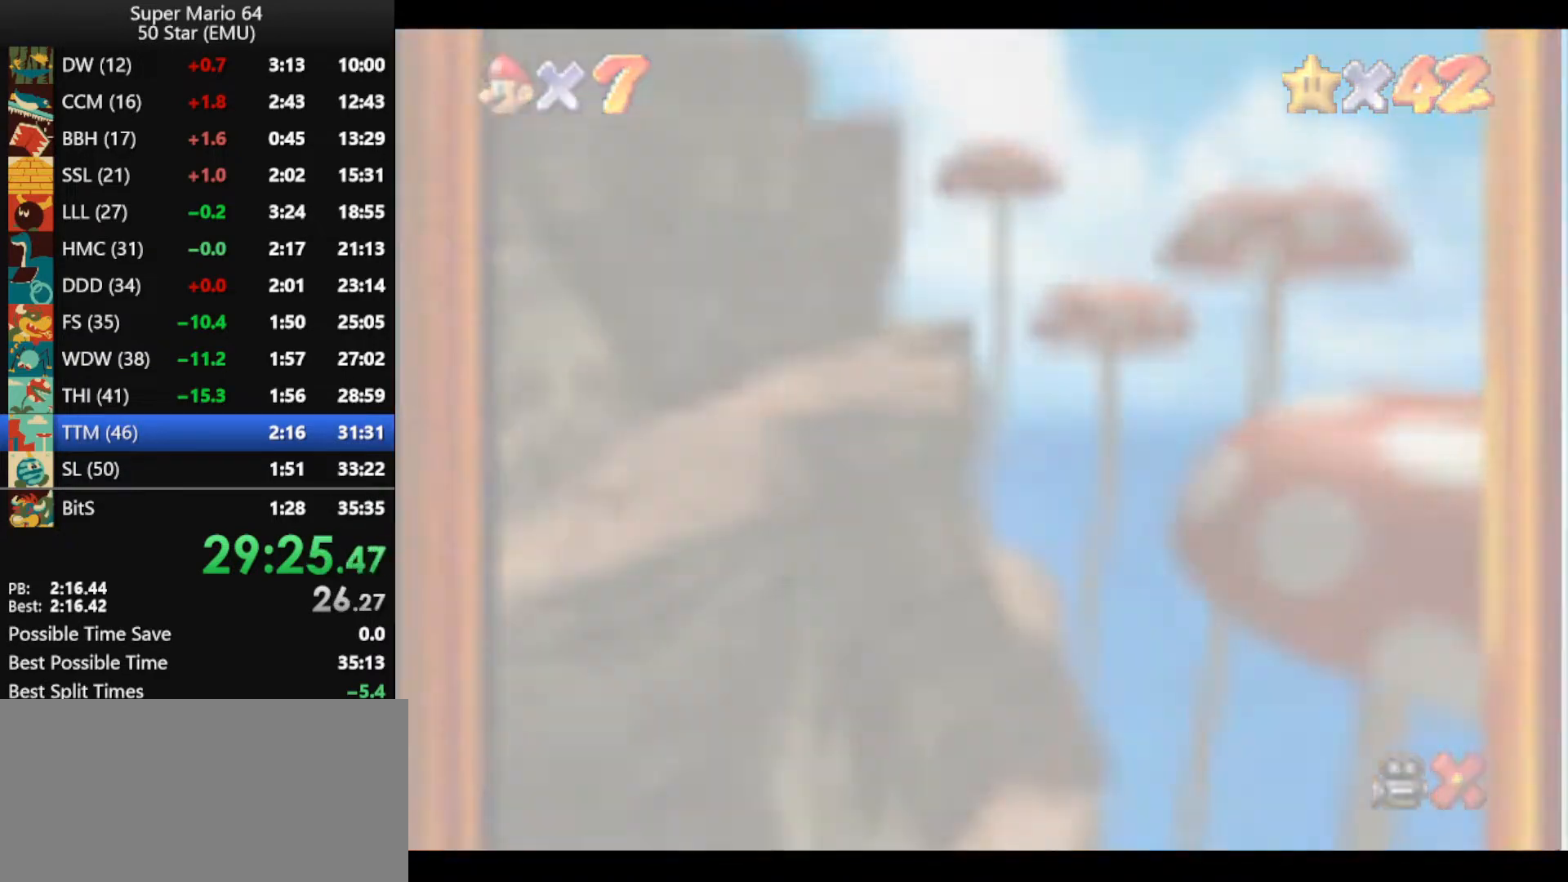
{"buttons": [], "left_stick": "center", "events": [[33, "B", "down"], [100, "B", "up"], [200, "B", "down"], [267, "B", "up"], [367, "B", "down"], [433, "B", "up"]]}
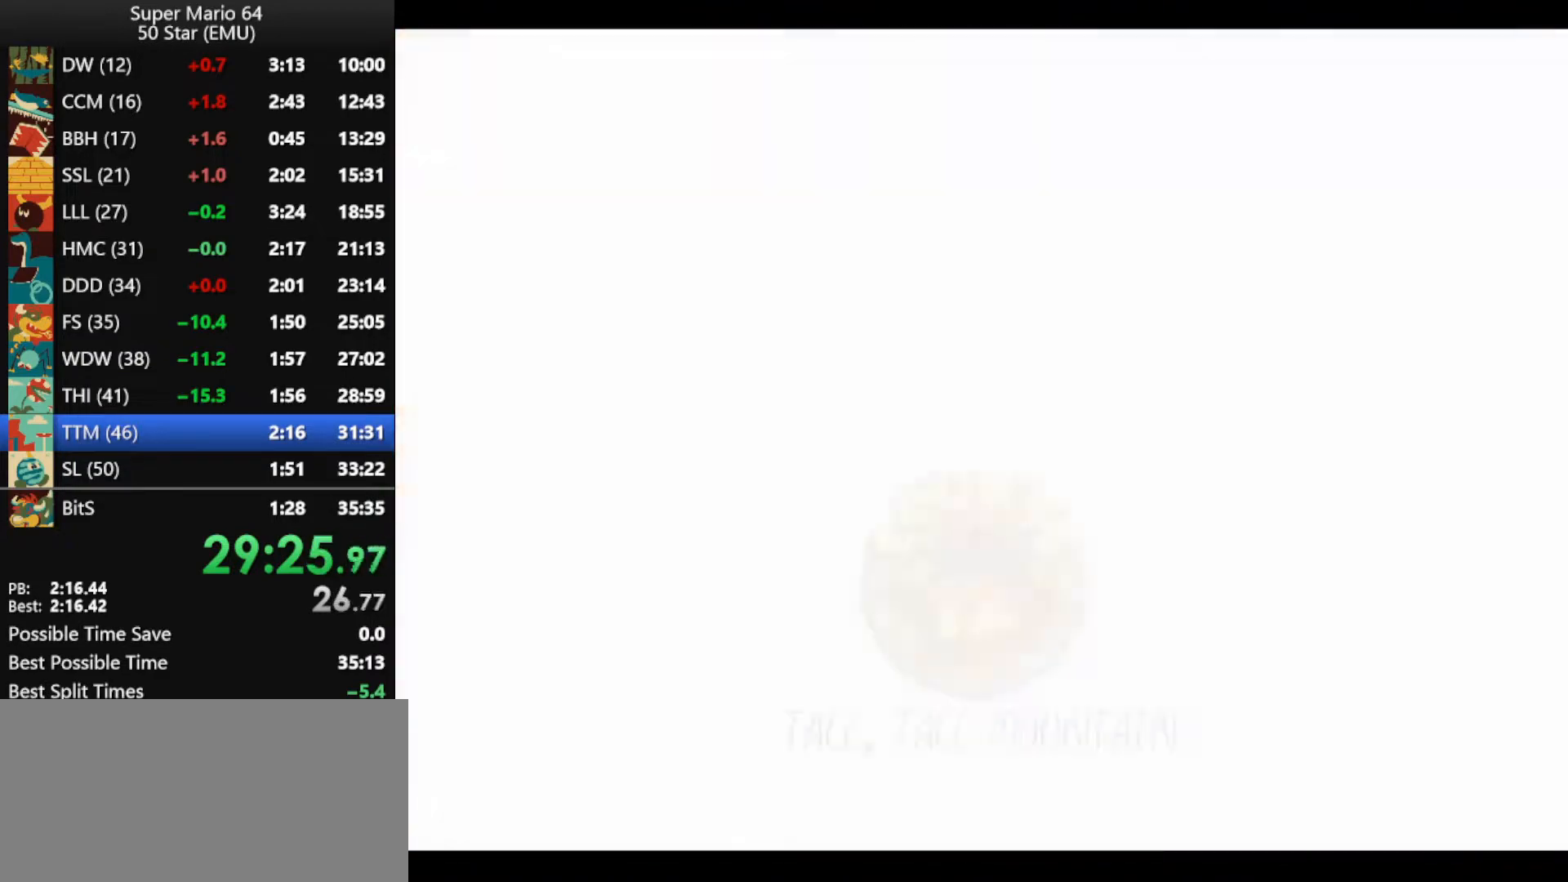
{"buttons": [], "left_stick": "center", "events": [[33, "B", "down"], [100, "B", "up"], [200, "B", "down"], [267, "B", "up"], [367, "B", "down"], [433, "B", "up"]]}
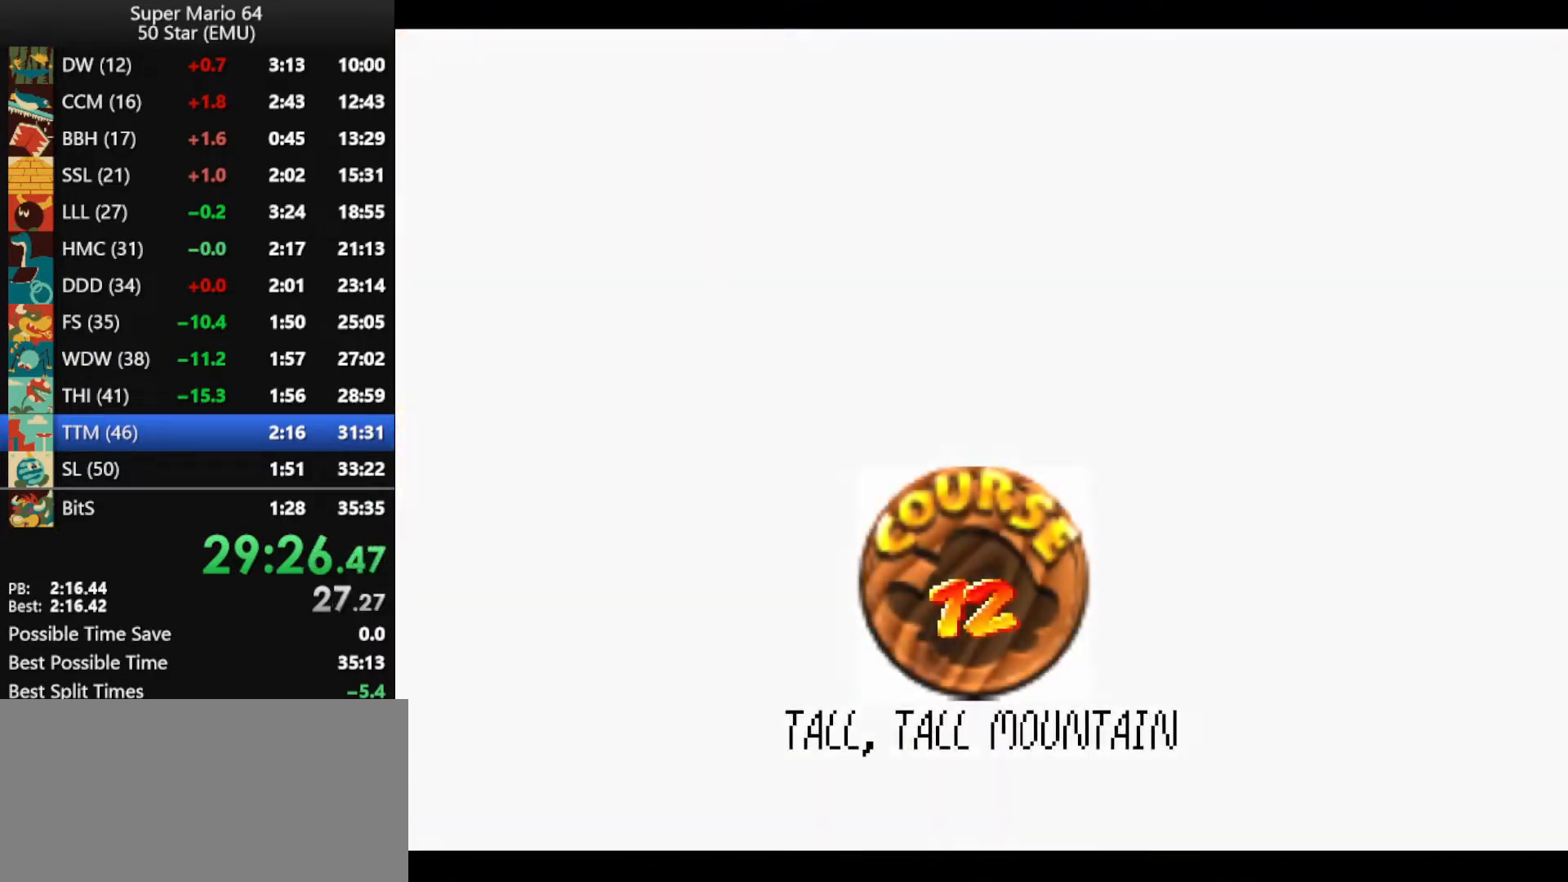
{"buttons": [], "left_stick": "center", "events": [[200, "B", "down"], [300, "B", "up"], [367, "B", "down"], [433, "B", "up"]]}
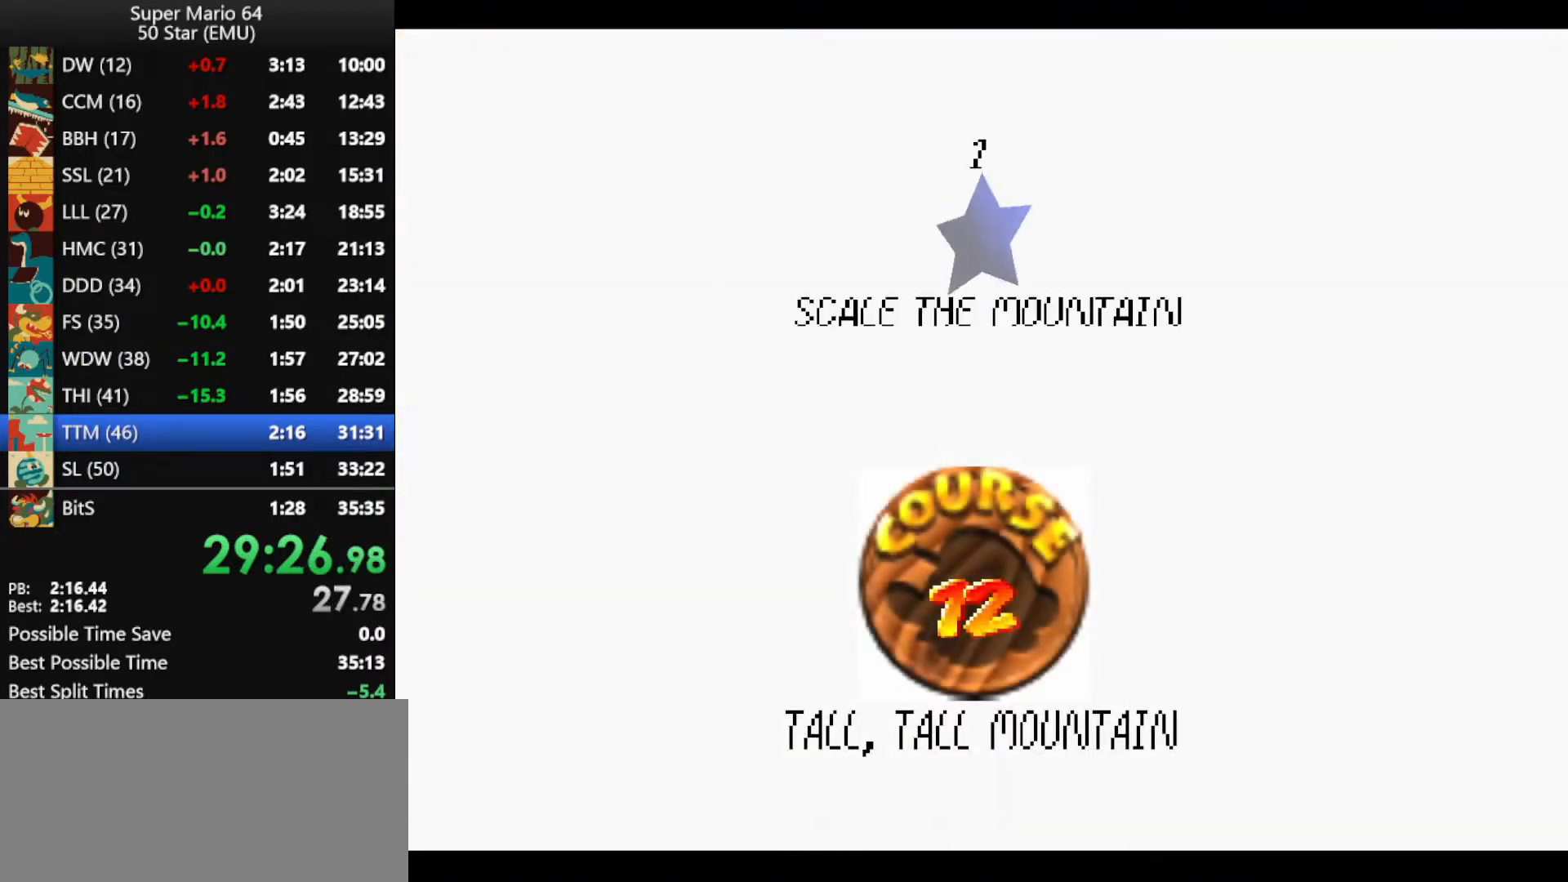
{"buttons": [], "left_stick": "up", "events": [[33, "B", "down"], [100, "B", "up"], [167, "B", "down"], [267, "B", "up"], [400, "left_stick", "up"]]}
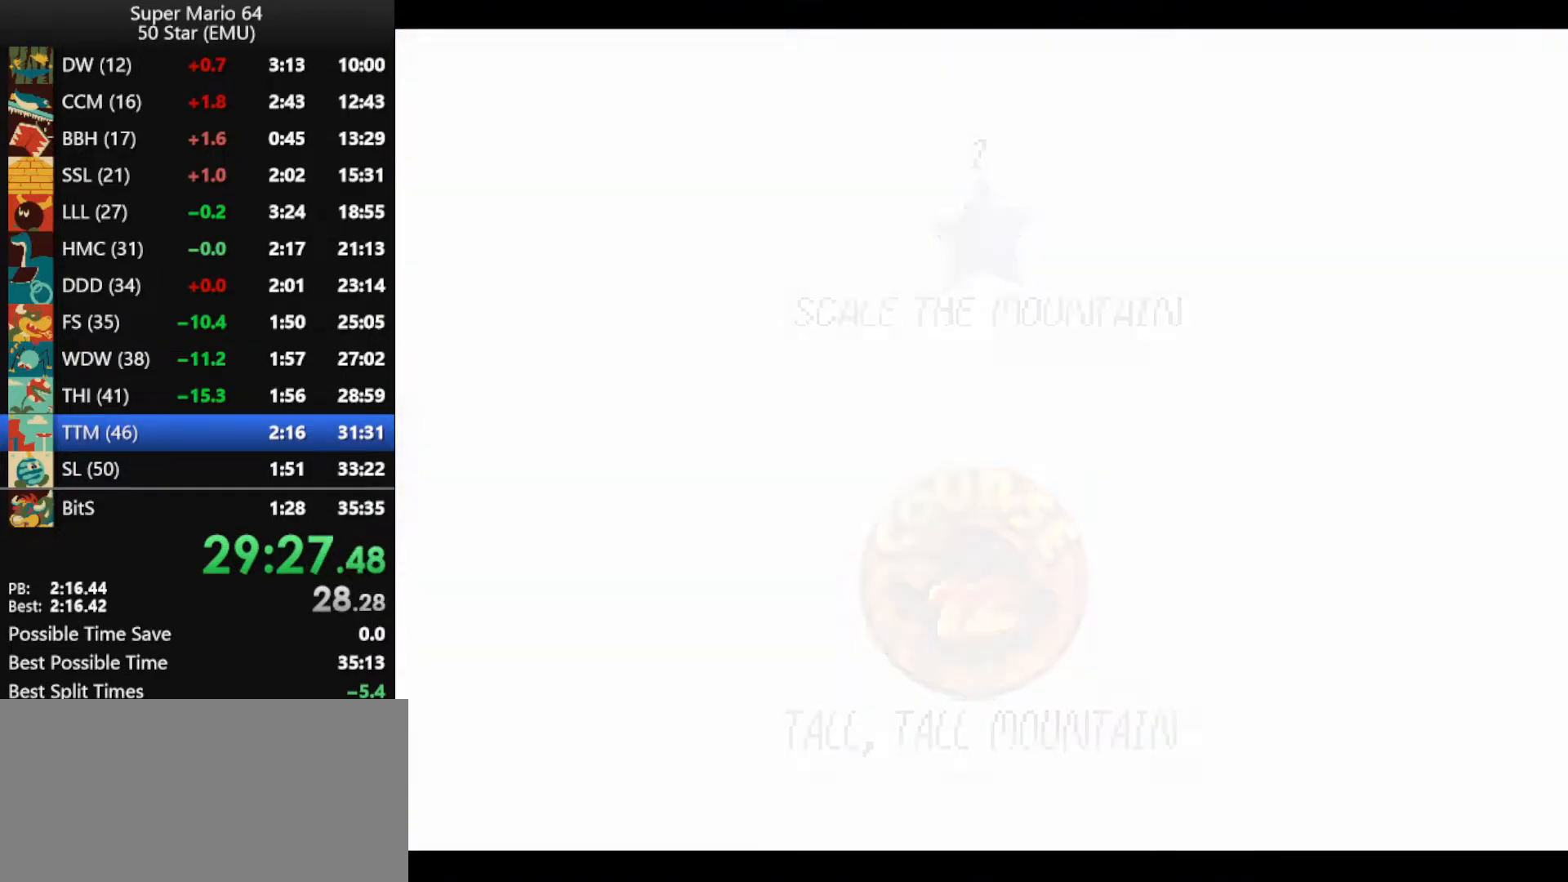
{"buttons": [], "left_stick": "up", "events": []}
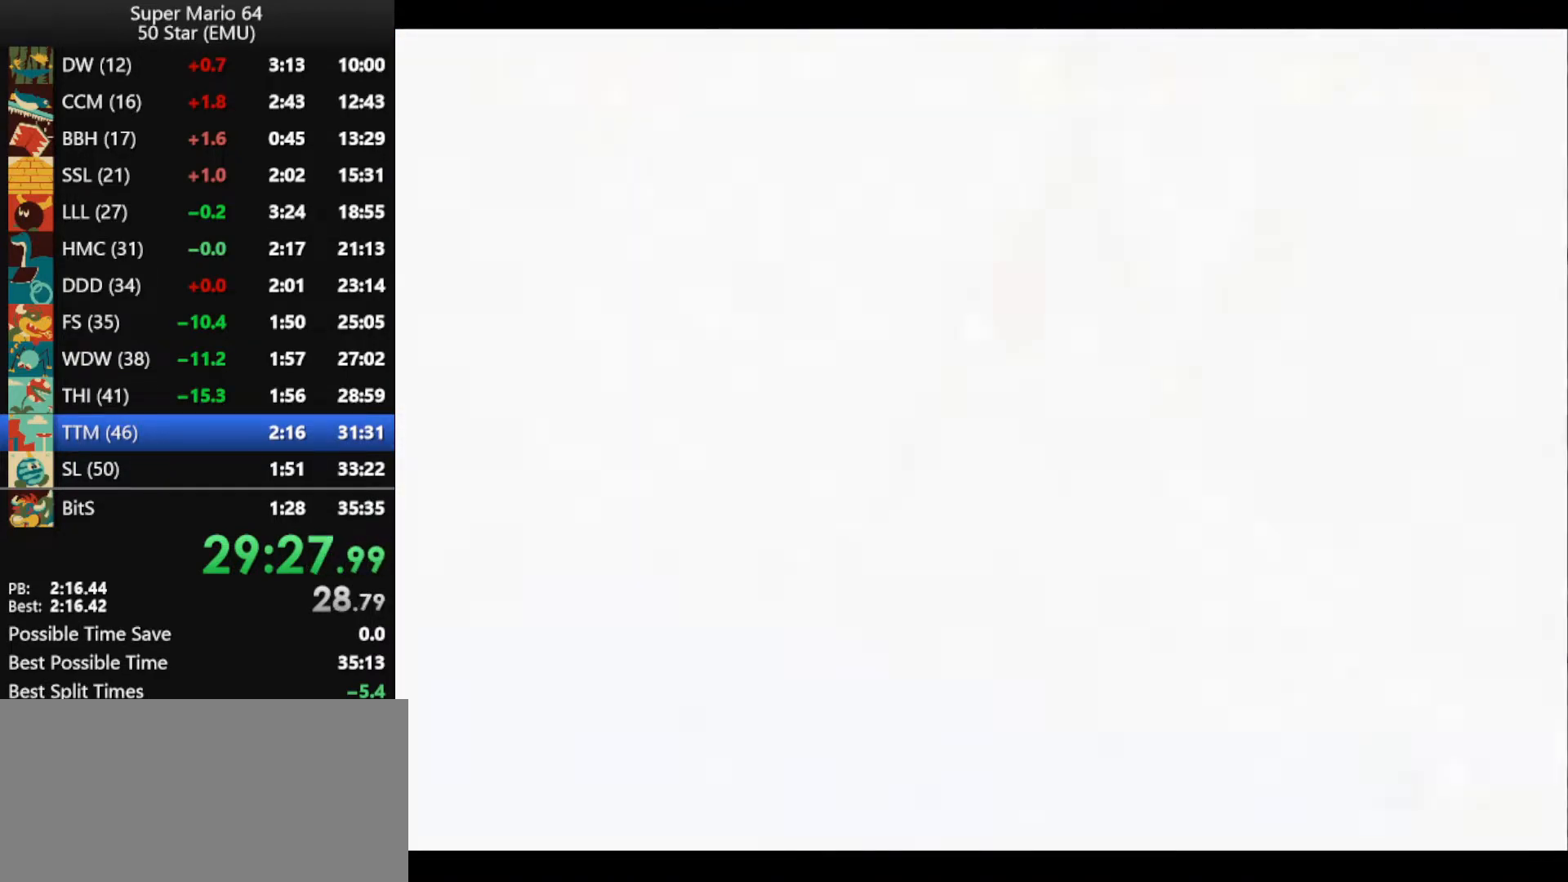
{"buttons": [], "left_stick": "up", "events": []}
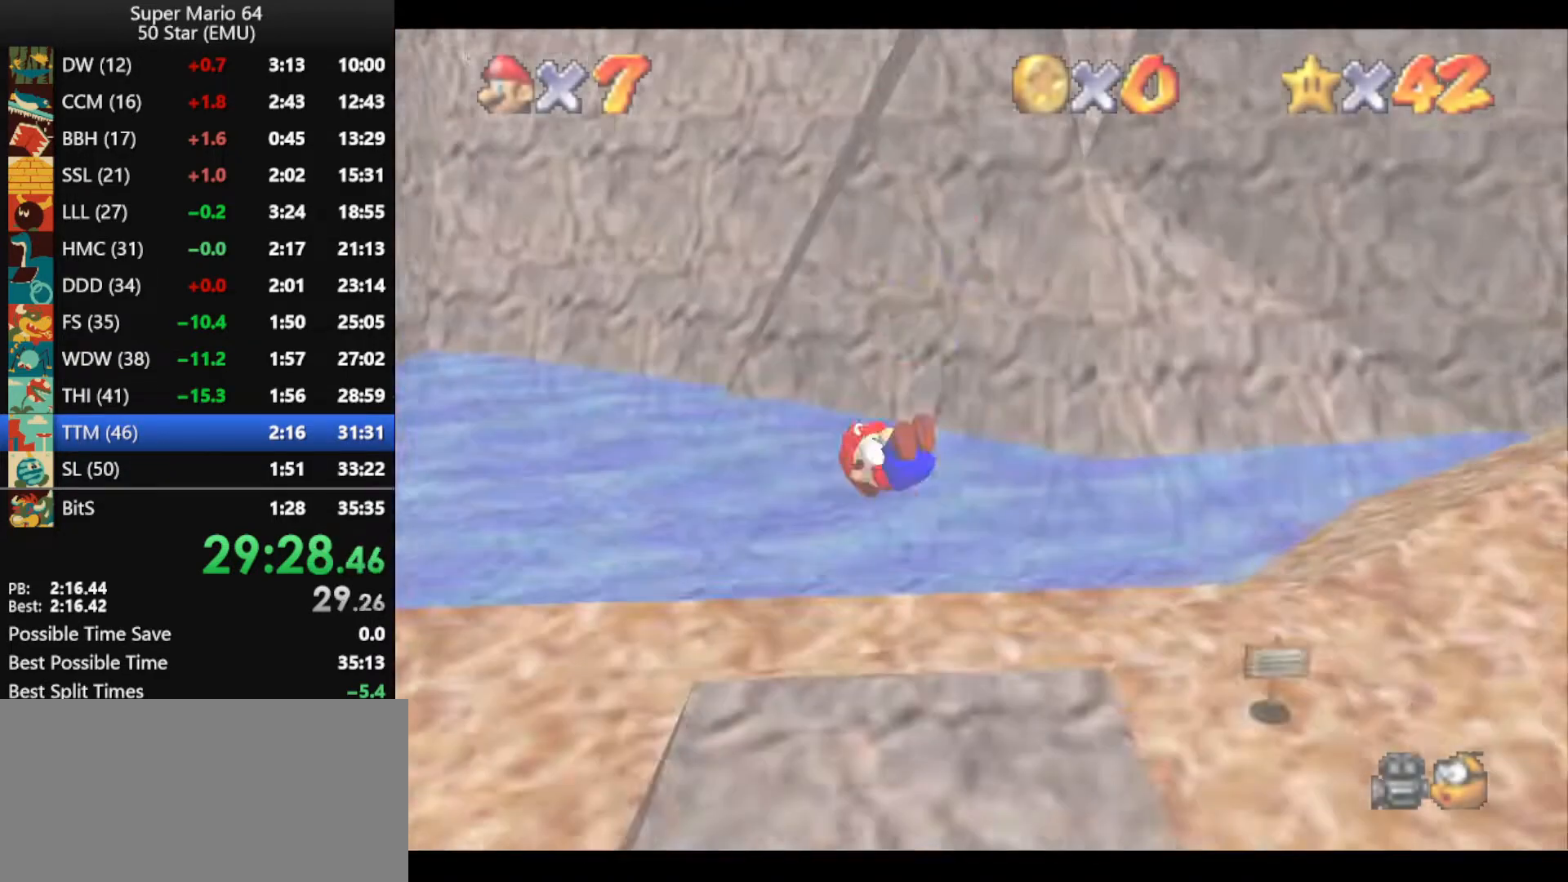
{"buttons": [], "left_stick": "up", "events": []}
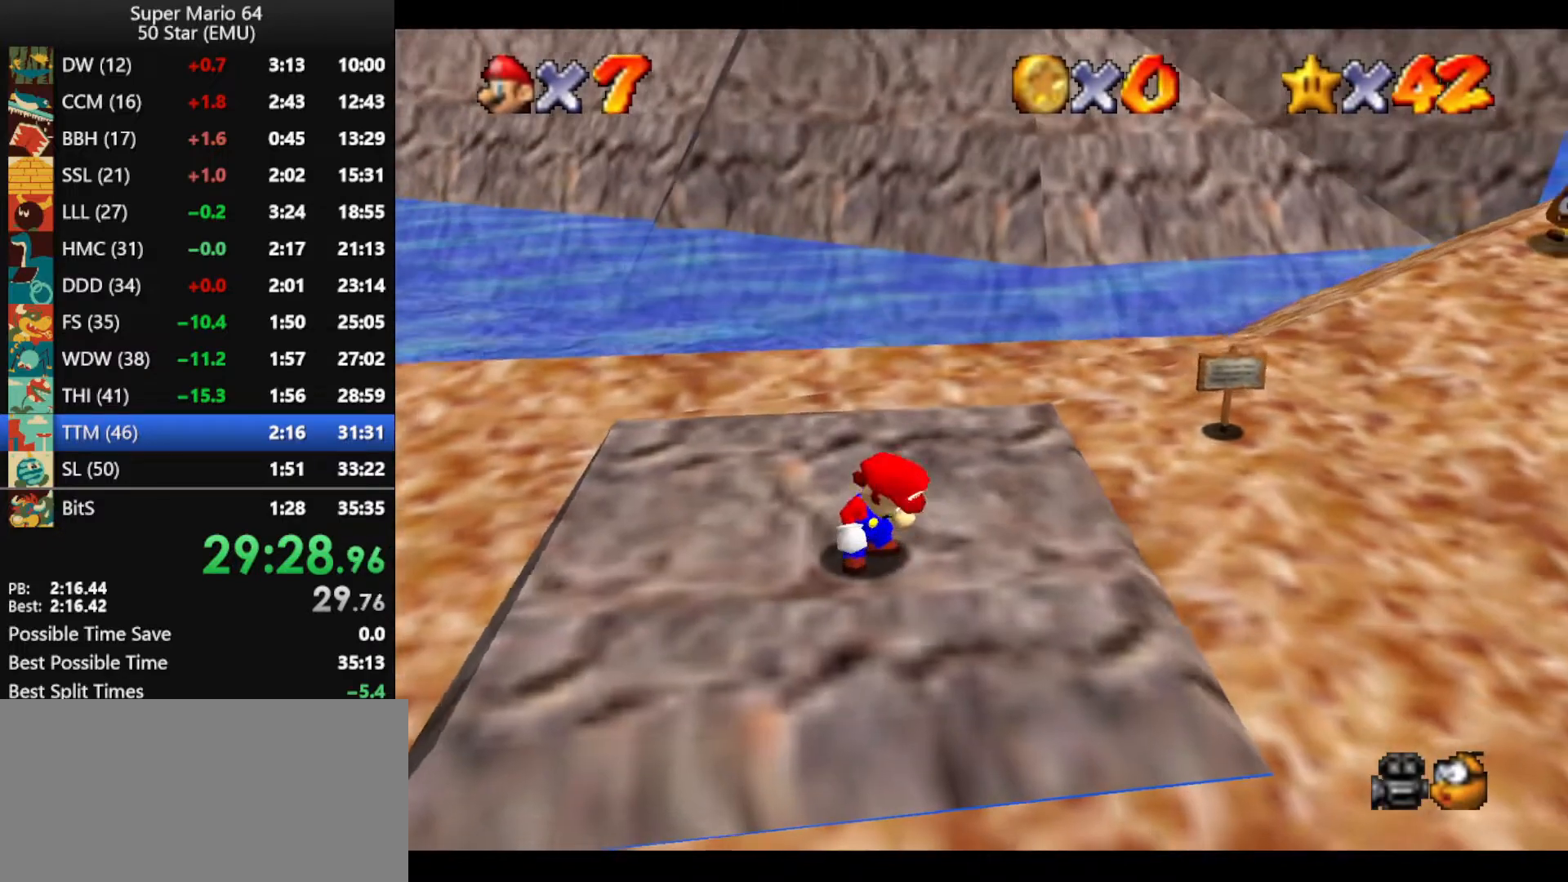
{"buttons": ["A", "B"], "left_stick": "up", "events": [[367, "A", "down"], [500, "B", "down"]]}
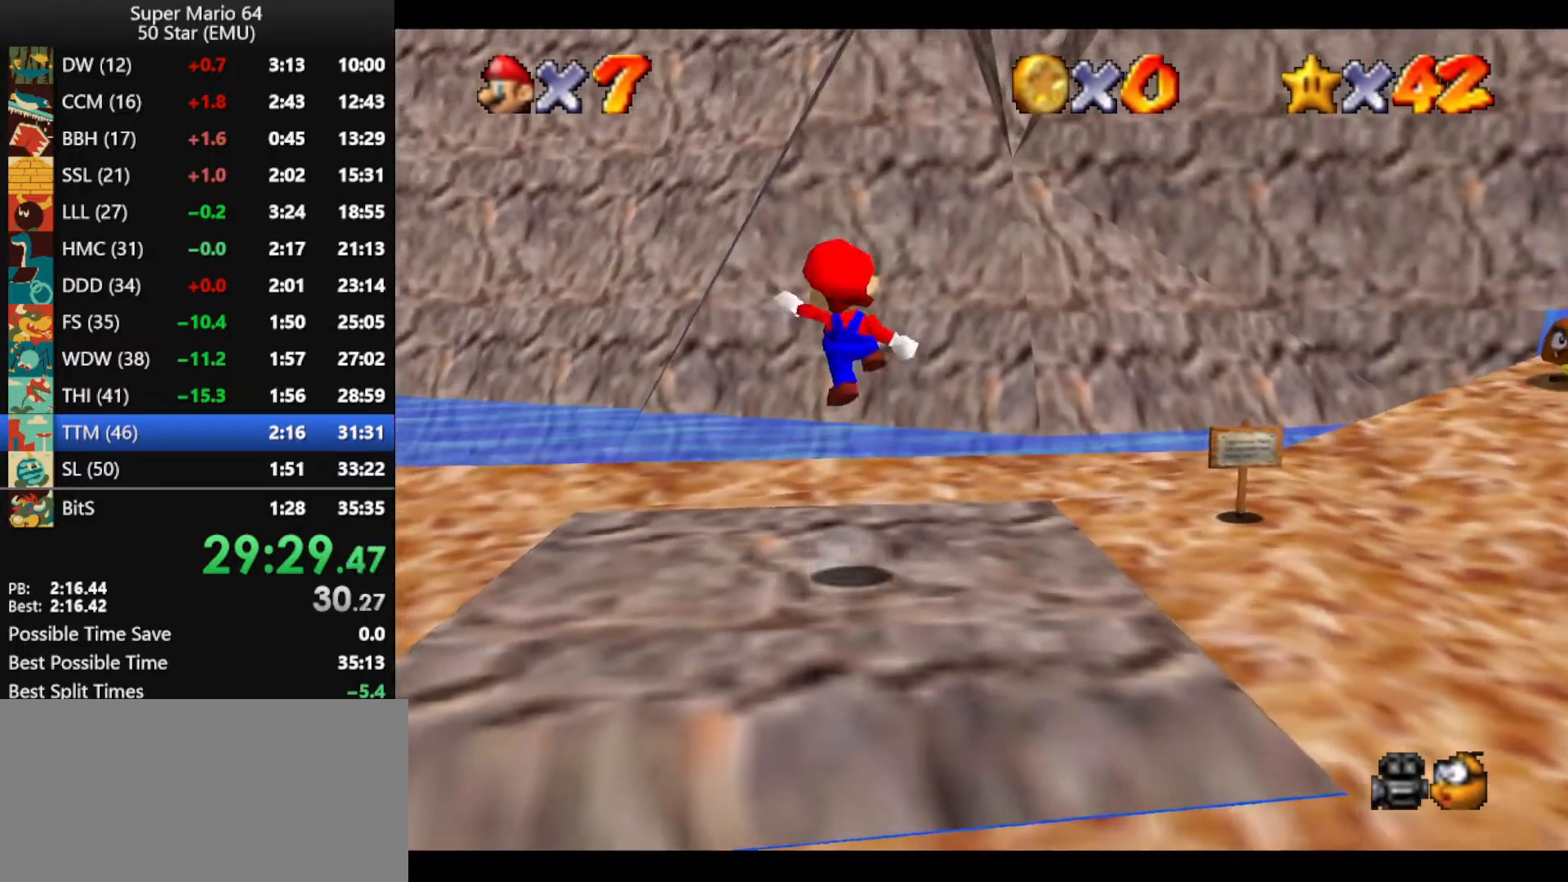
{"buttons": [], "left_stick": "up", "events": [[67, "B", "up"], [100, "A", "up"]]}
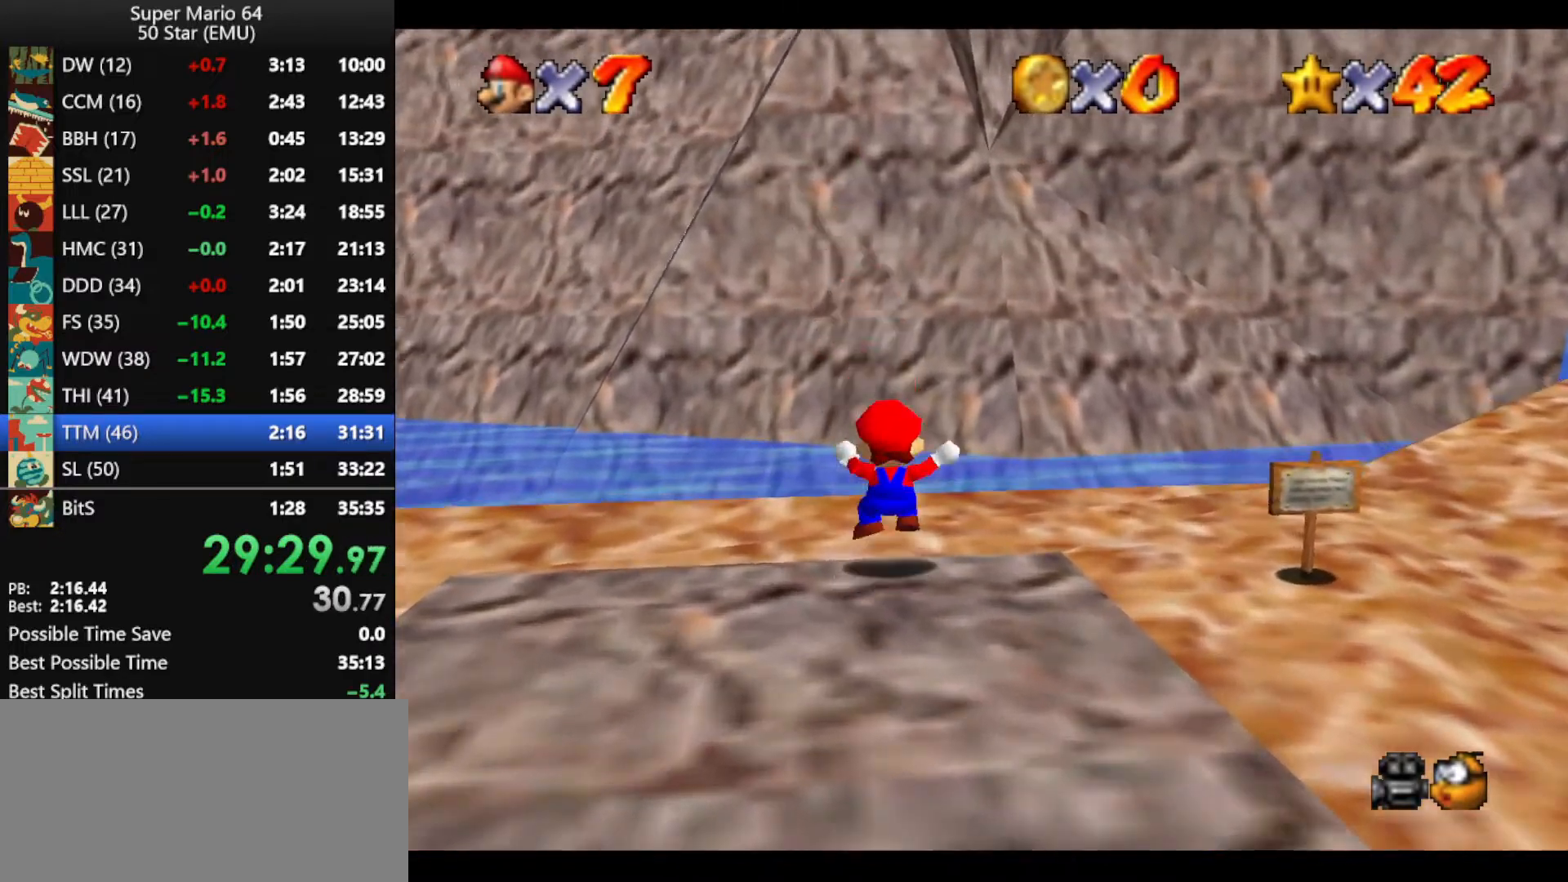
{"buttons": ["A", "Z"], "left_stick": "up", "events": [[333, "Z", "down"], [367, "A", "down"]]}
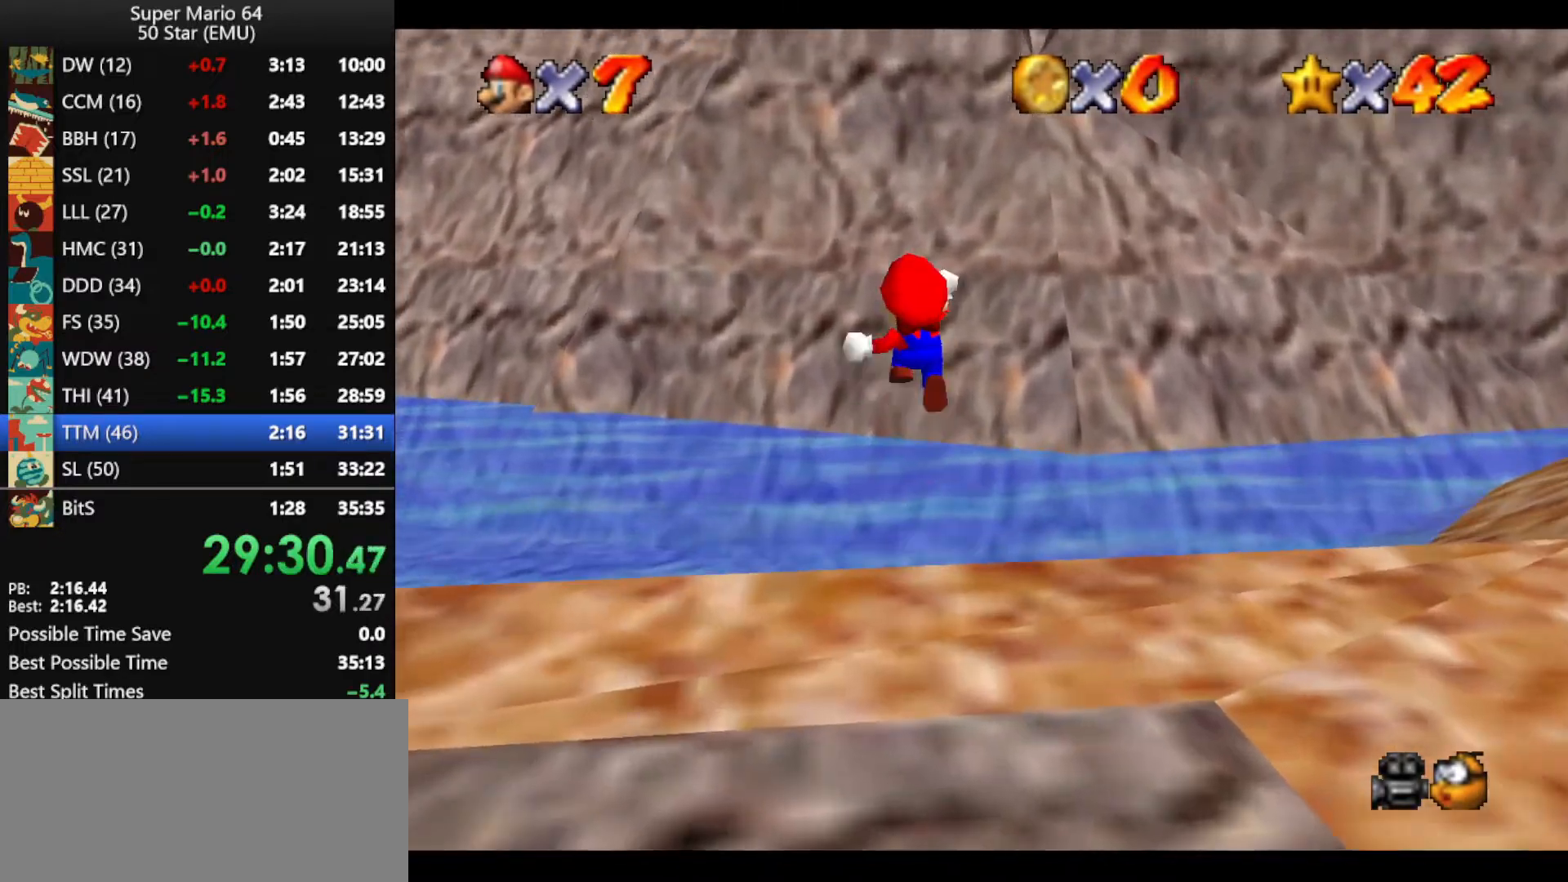
{"buttons": ["C_DOWN", "C_LEFT"], "left_stick": "up", "events": [[67, "Z", "up"], [200, "A", "up"], [433, "C_DOWN", "down"], [433, "C_LEFT", "down"]]}
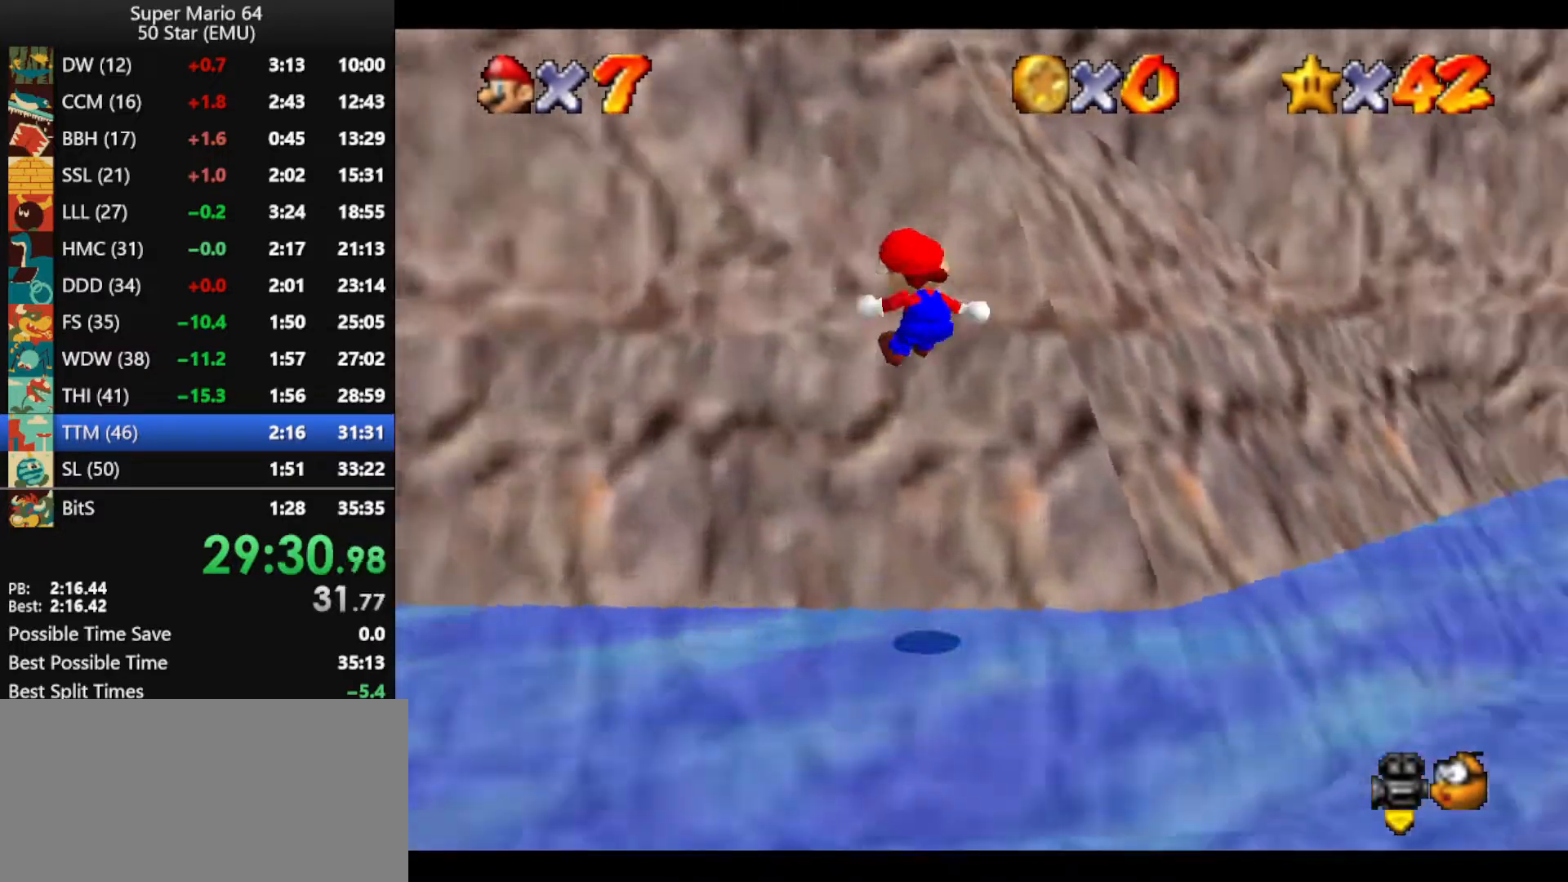
{"buttons": [], "left_stick": "up", "events": [[67, "C_DOWN", "up"], [67, "C_LEFT", "up"]]}
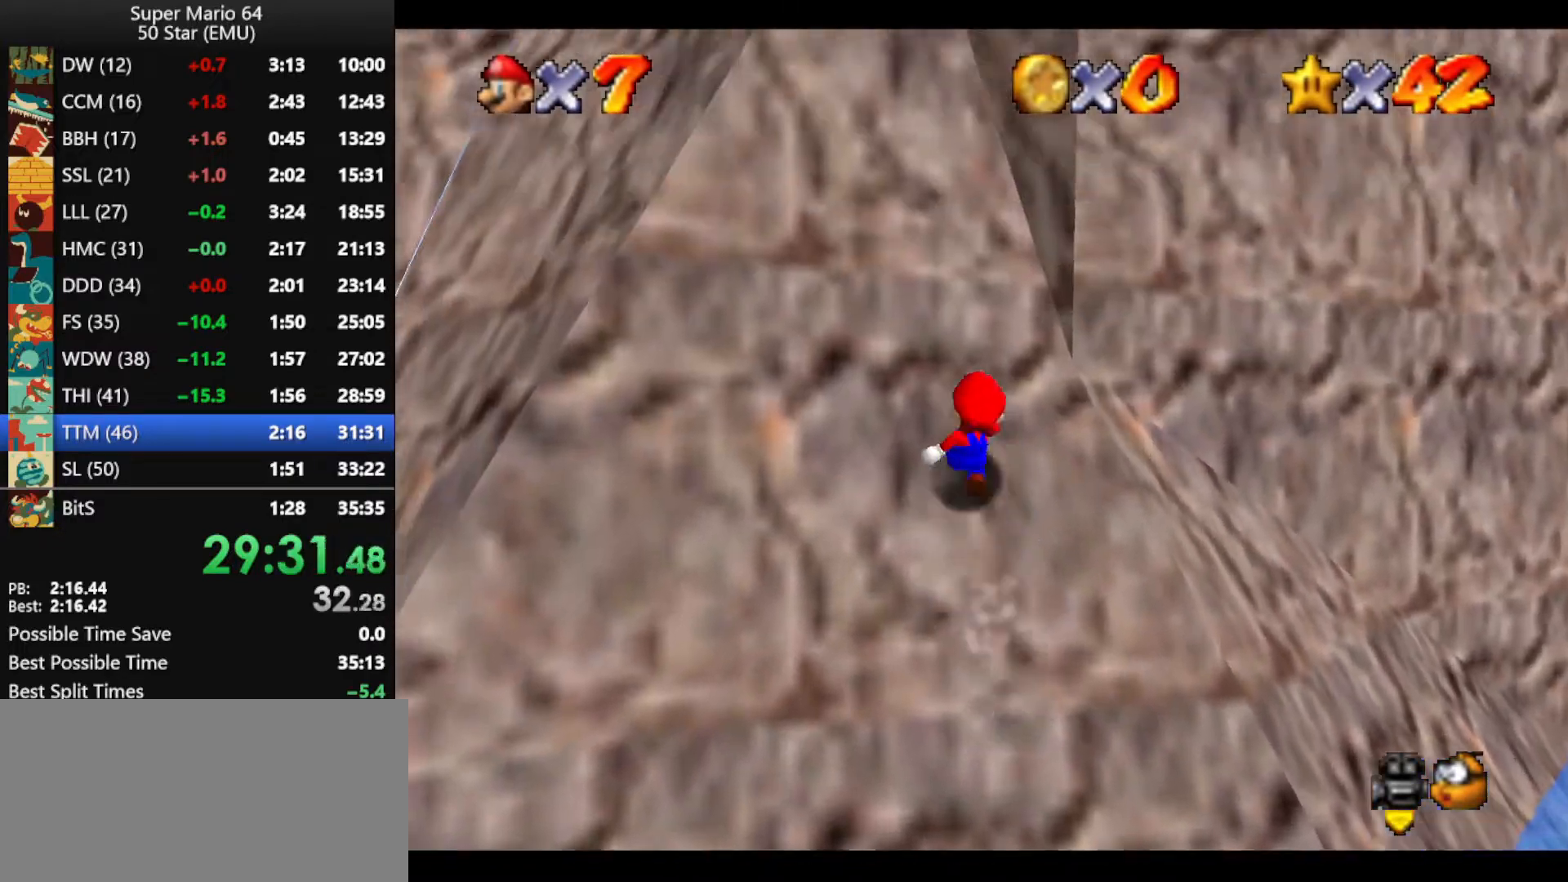
{"buttons": [], "left_stick": "up", "events": [[67, "A", "down"], [100, "B", "down"], [233, "A", "up"], [233, "B", "up"]]}